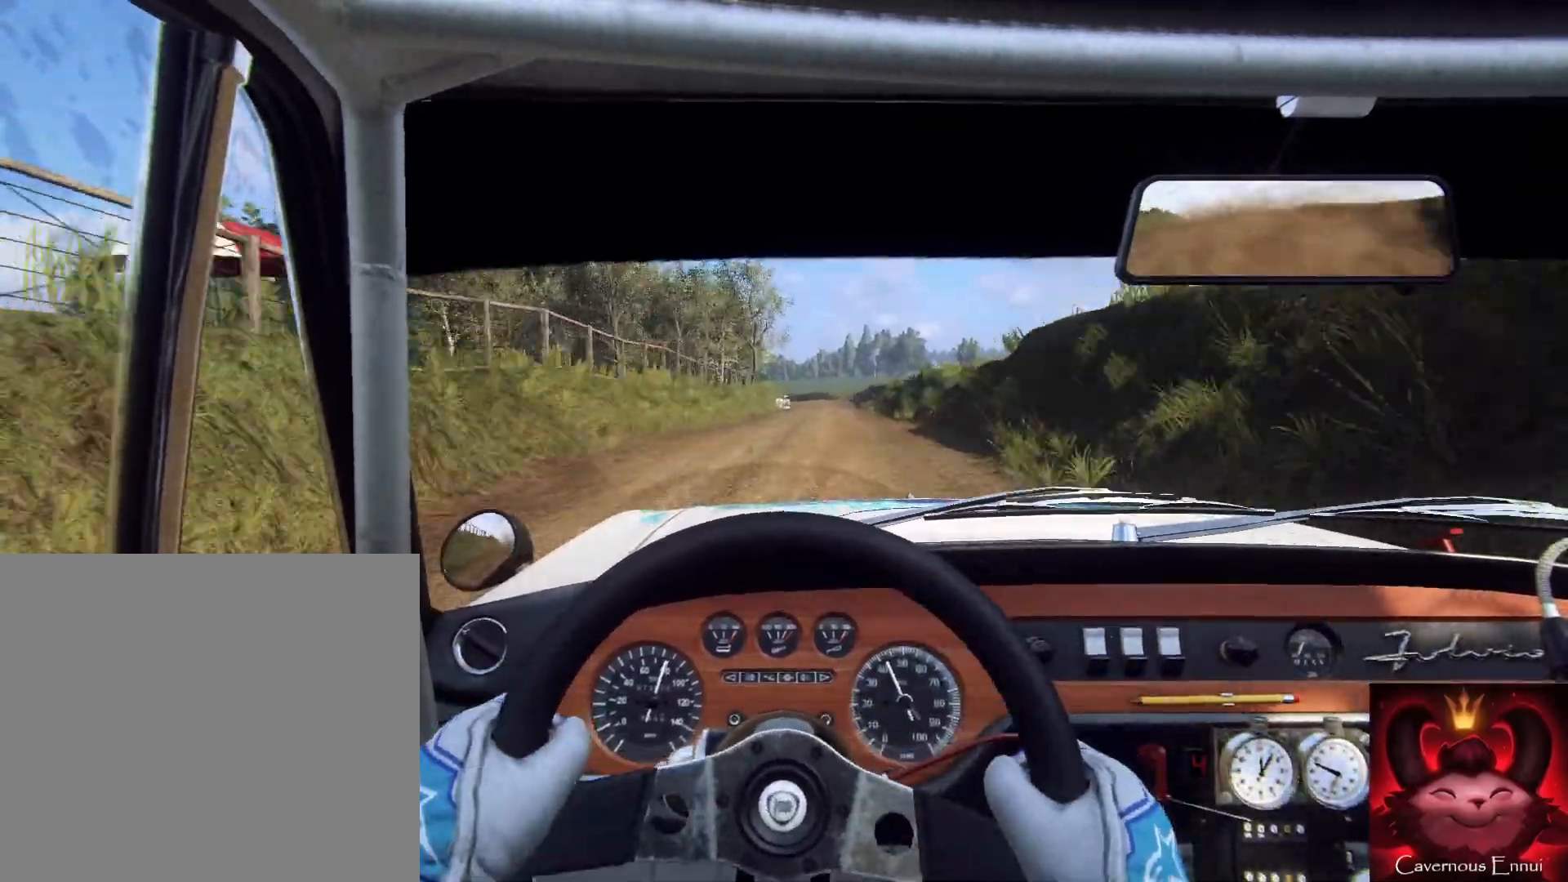
Gameplay with a controller (Xbox layout); each line is a JSON object with the inputs held at the frame after it. "events" lists button and stick changes between this image and that frame as [ms after this image, input, new state], when the widget could be followed in between.
{"buttons": [], "left_stick": "right", "right_stick": "center", "events": [[300, "left_stick", "right"]]}
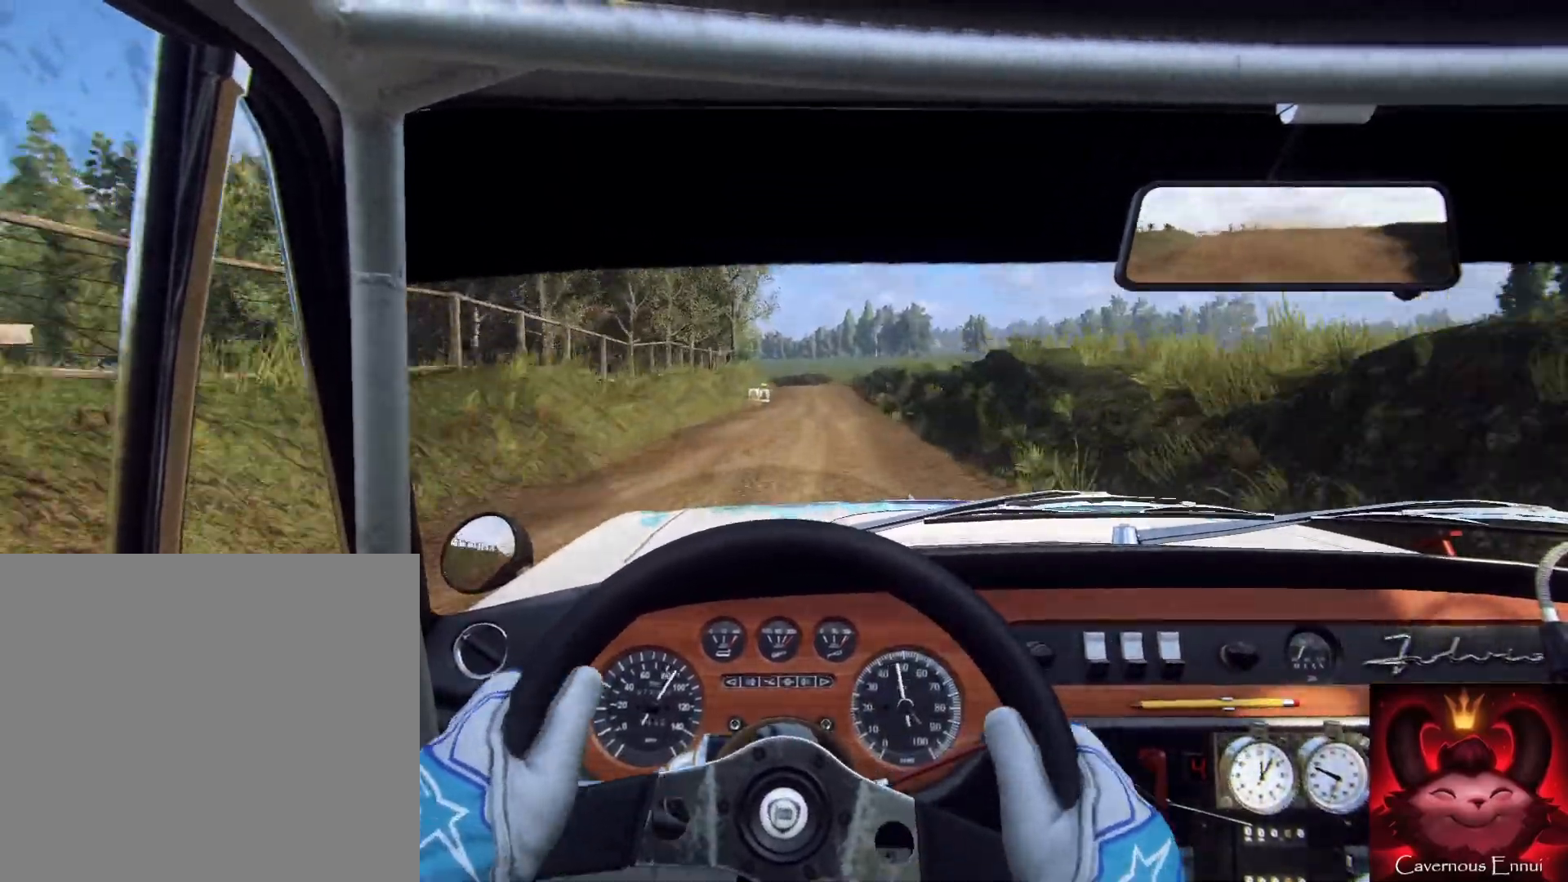
{"buttons": [], "left_stick": "center", "right_stick": "center", "events": [[33, "left_stick", "center"]]}
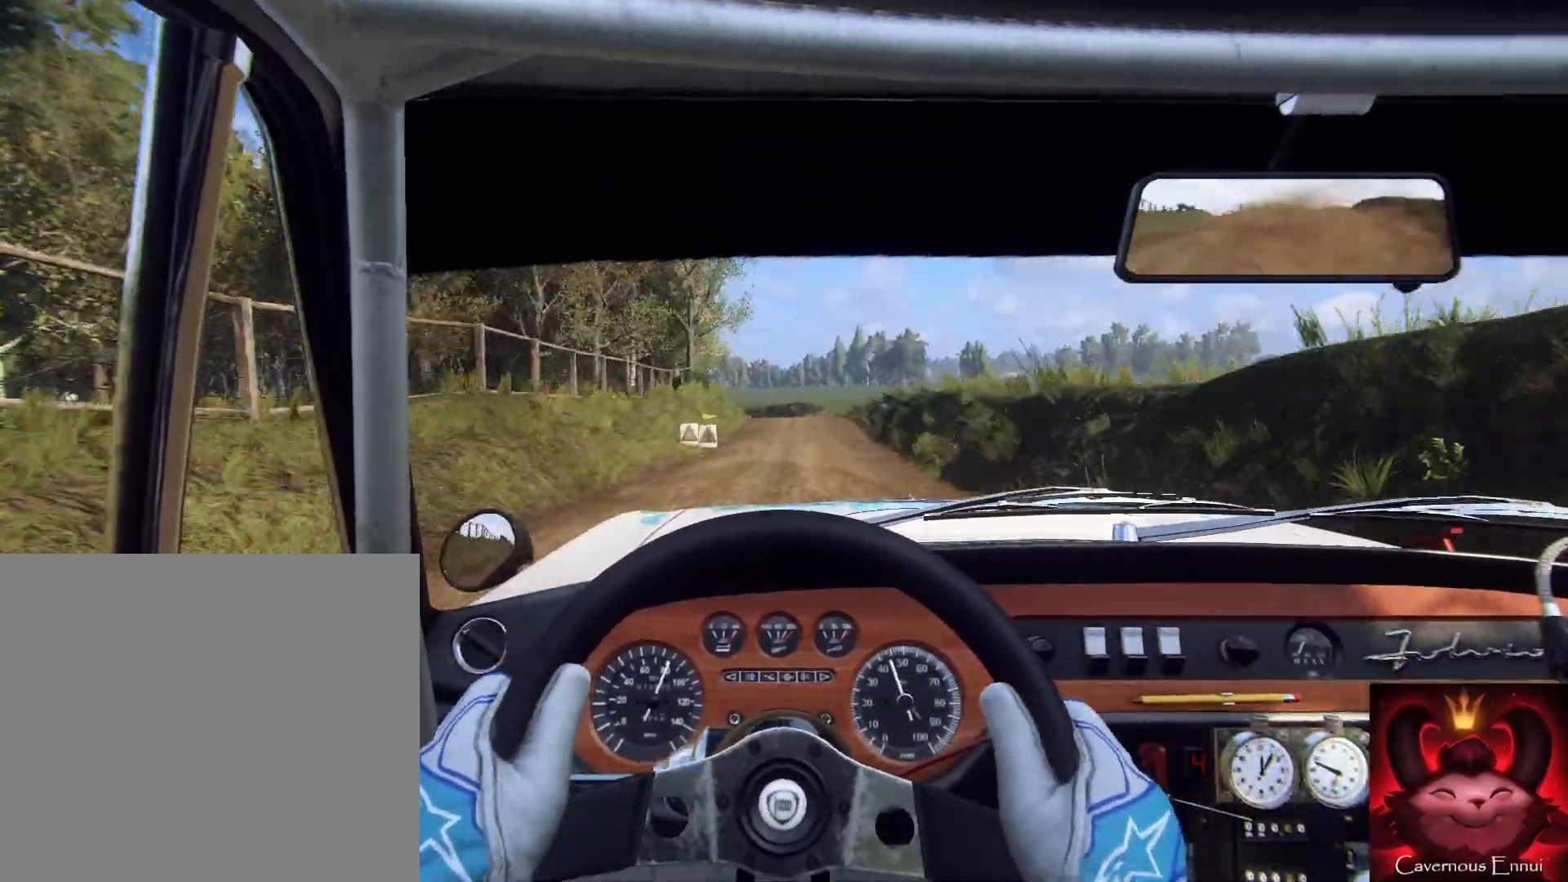
{"buttons": [], "left_stick": "left", "right_stick": "center", "events": [[67, "left_stick", "down-left"], [133, "left_stick", "left"], [267, "left_stick", "center"], [367, "left_stick", "left"]]}
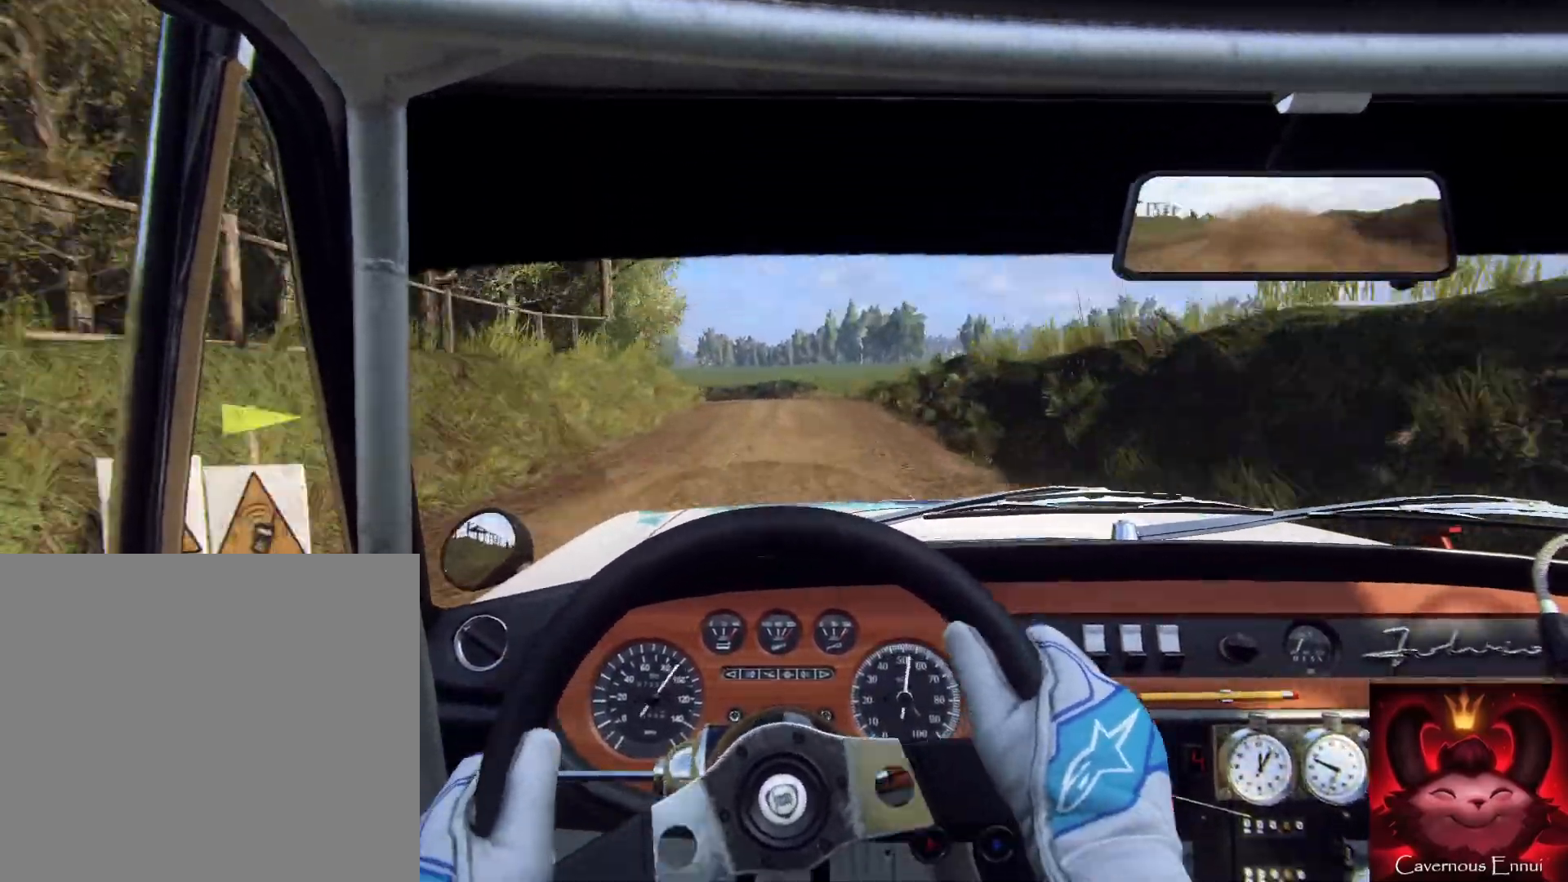
{"buttons": [], "left_stick": "center", "right_stick": "center", "events": [[33, "left_stick", "center"], [133, "left_stick", "left"], [167, "L2", "down"], [433, "L2", "up"], [500, "left_stick", "center"]]}
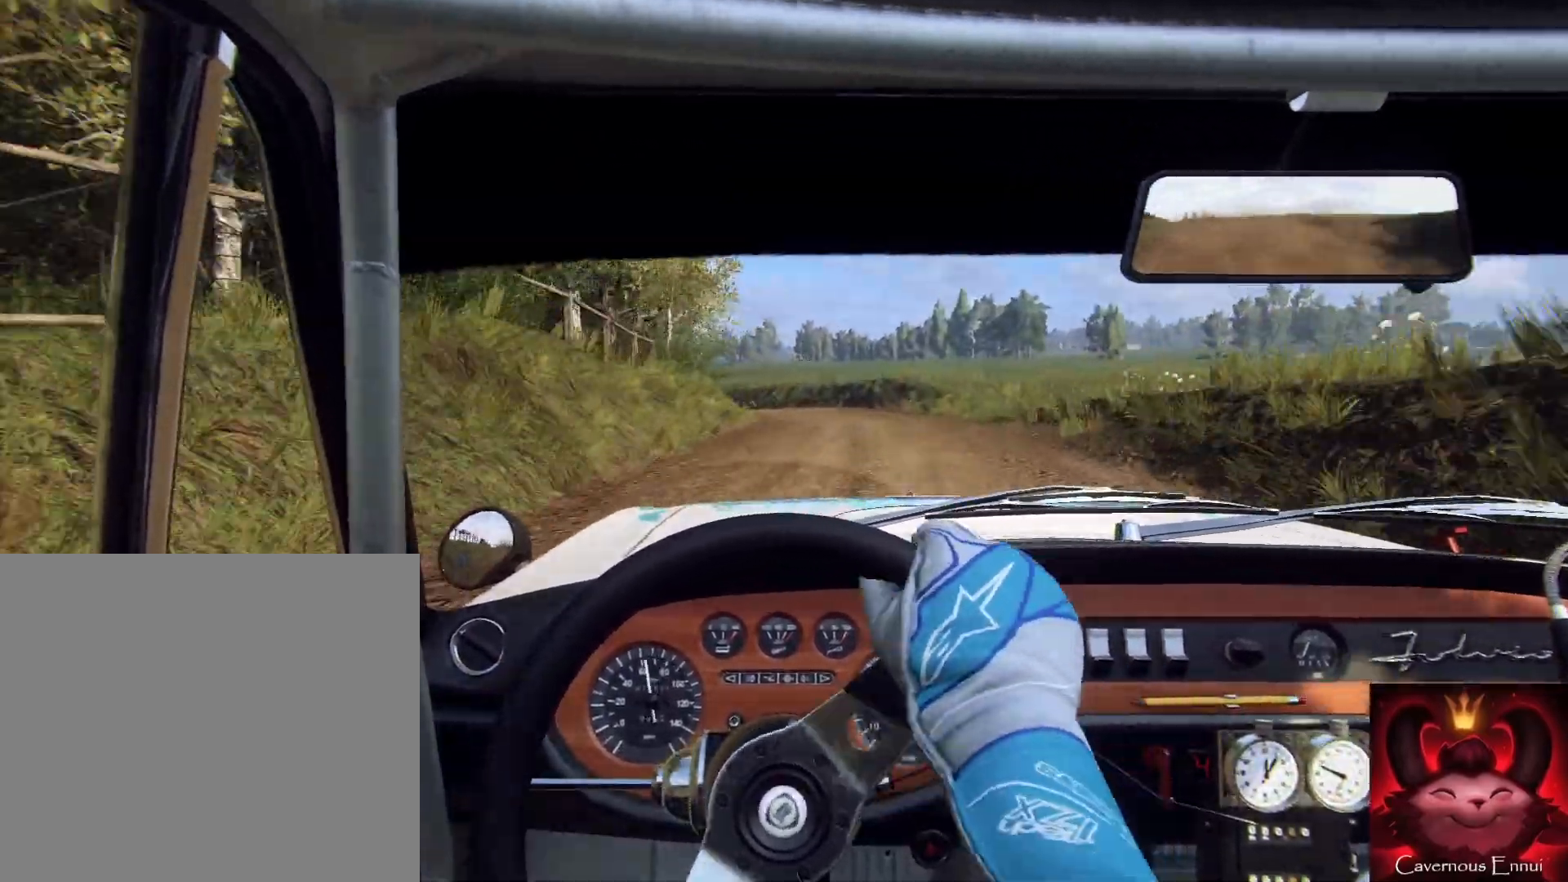
{"buttons": [], "left_stick": "center", "right_stick": "center", "events": [[133, "L2", "down"], [200, "L1", "down"], [200, "L2", "up"], [233, "L1", "up"]]}
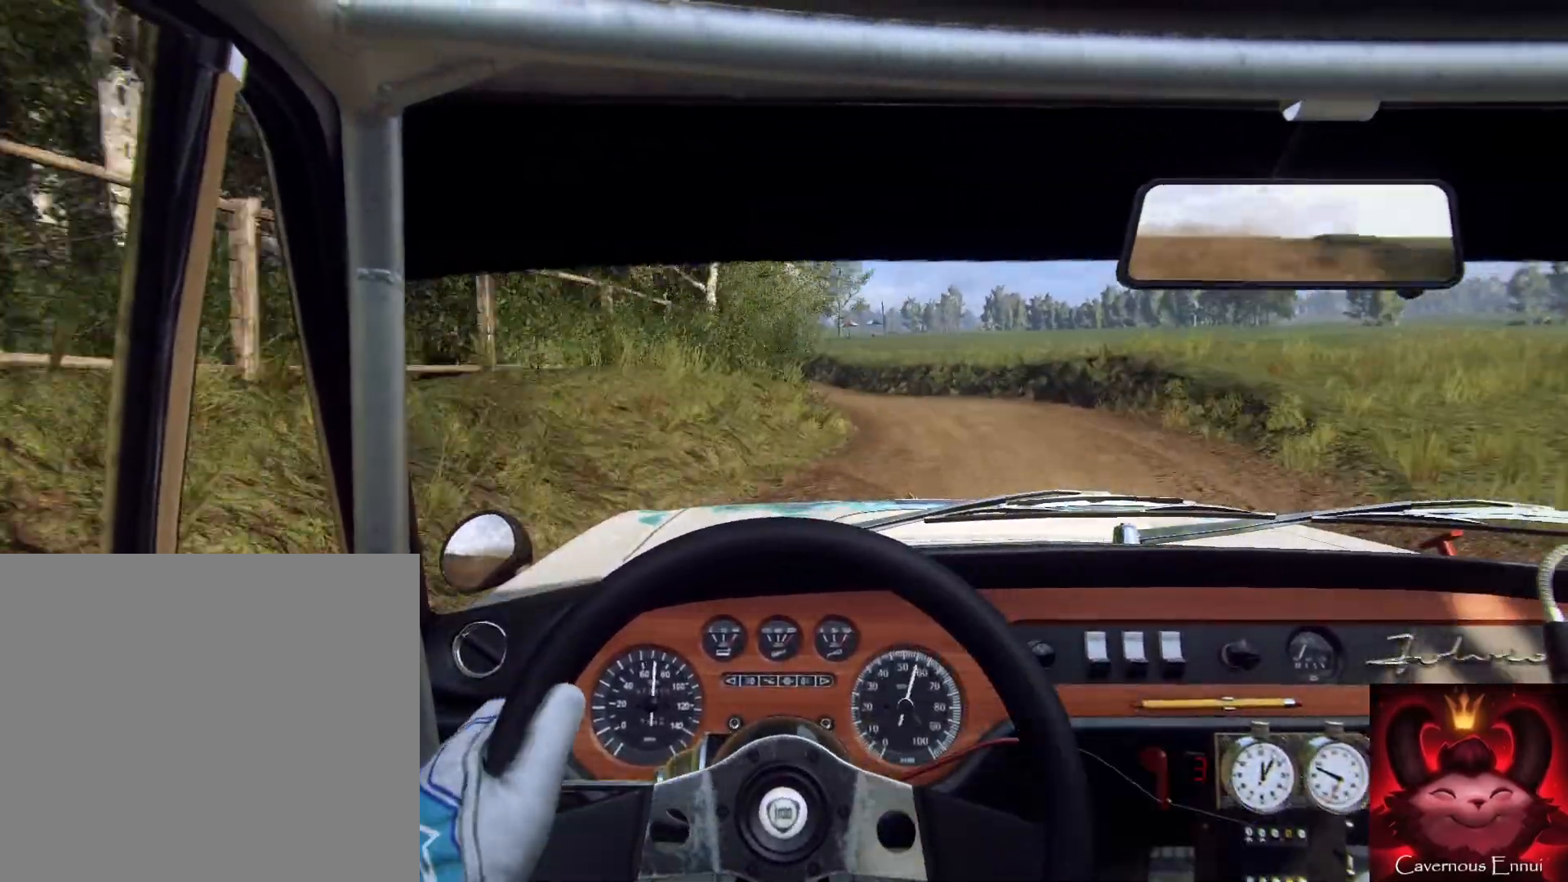
{"buttons": [], "left_stick": "left", "right_stick": "center", "events": [[100, "L2", "down"], [200, "left_stick", "left"], [267, "L2", "up"]]}
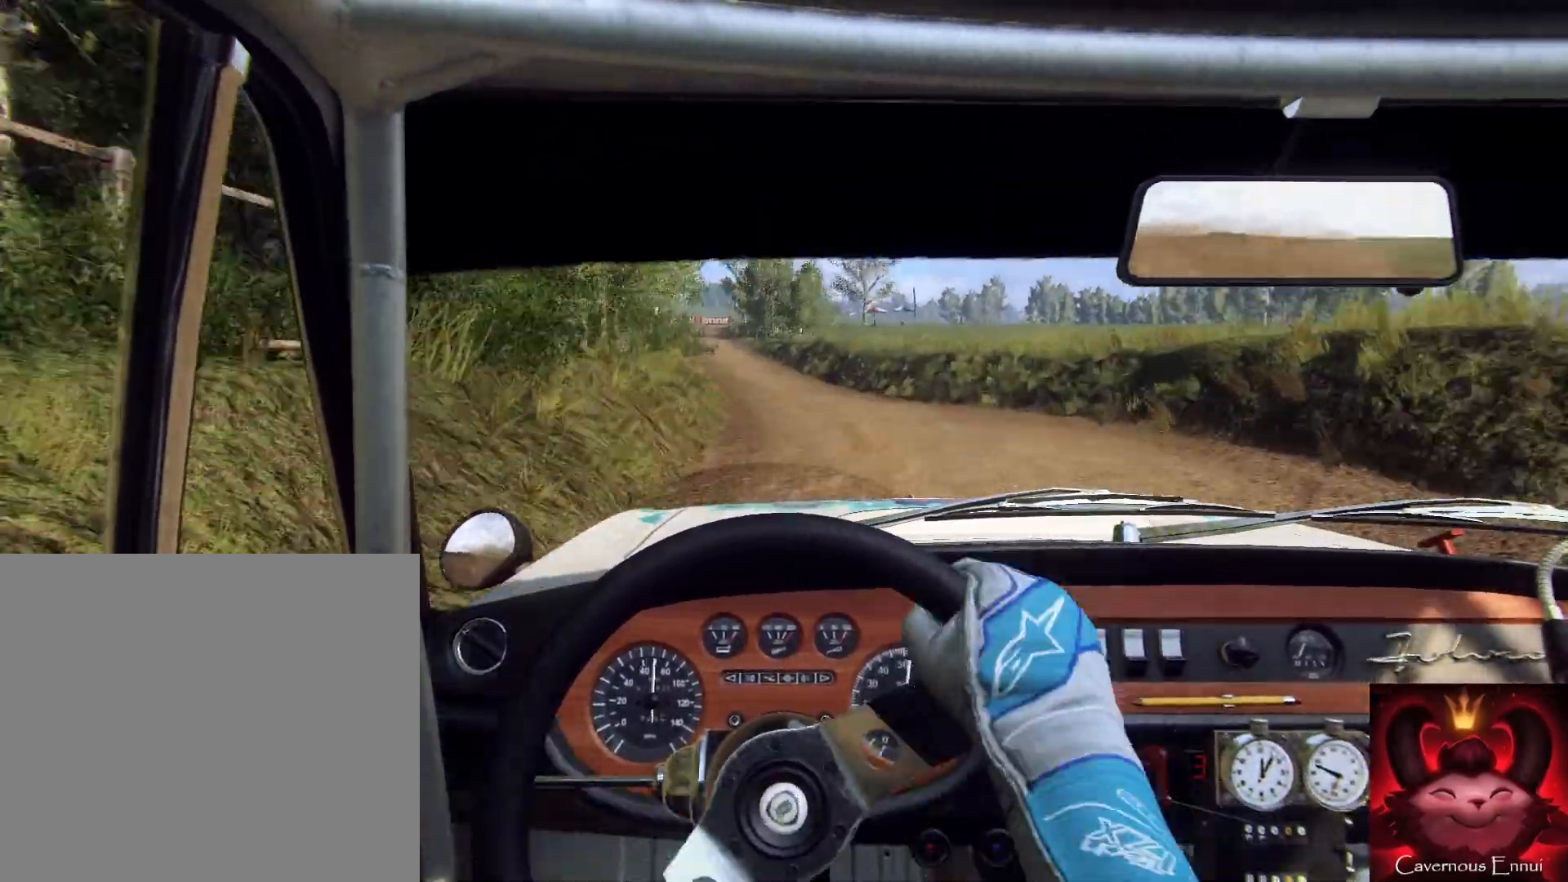
{"buttons": [], "left_stick": "left", "right_stick": "center", "events": [[33, "L2", "down"], [133, "L2", "up"], [233, "left_stick", "center"], [433, "left_stick", "left"]]}
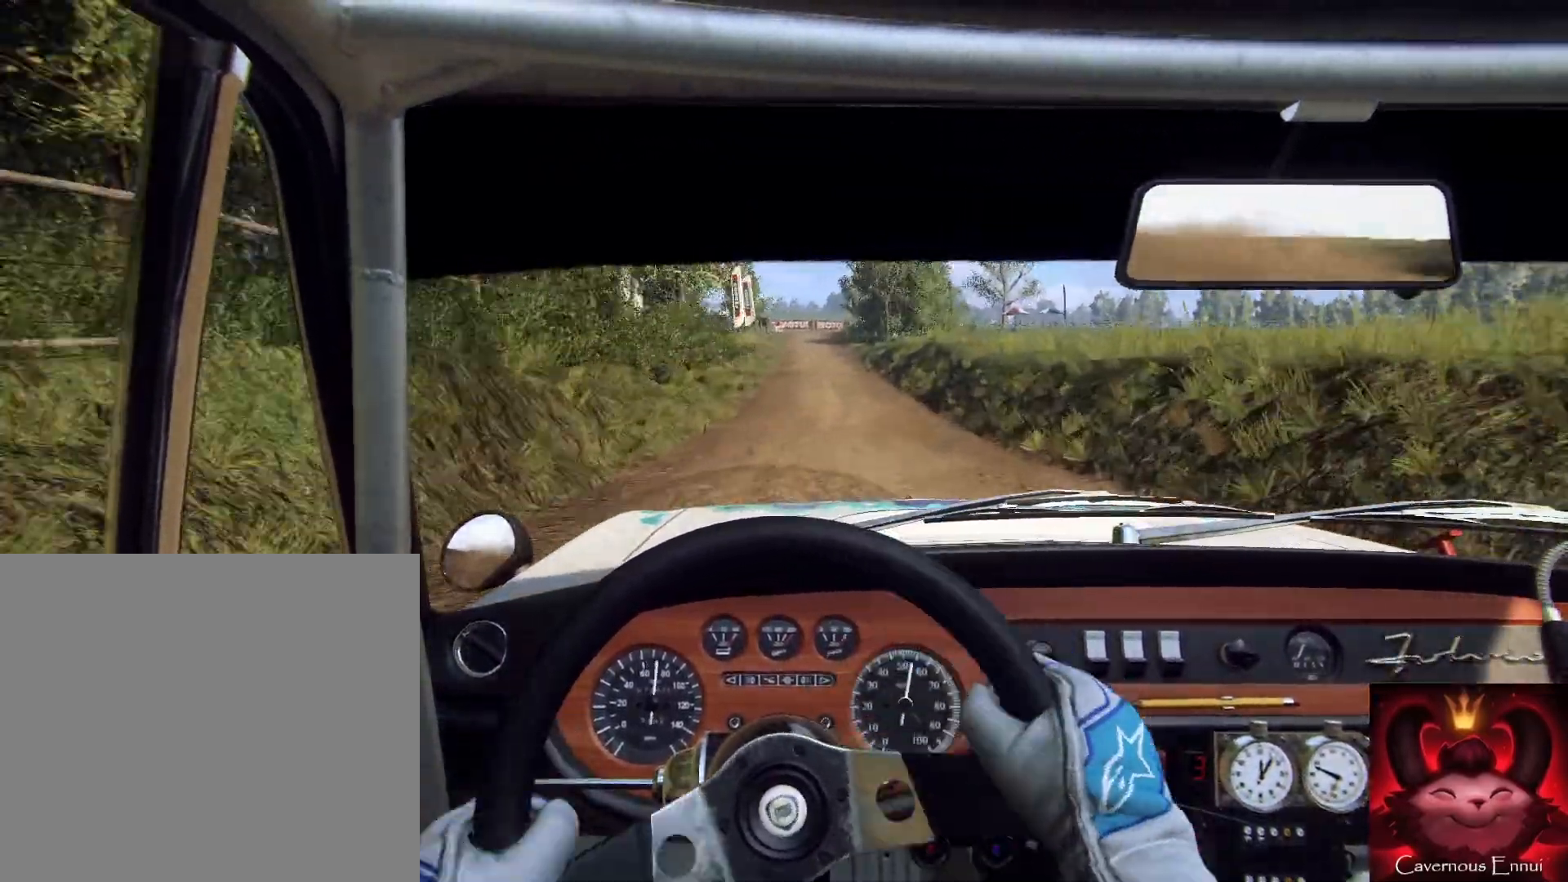
{"buttons": [], "left_stick": "left", "right_stick": "center", "events": [[167, "left_stick", "center"], [333, "left_stick", "left"]]}
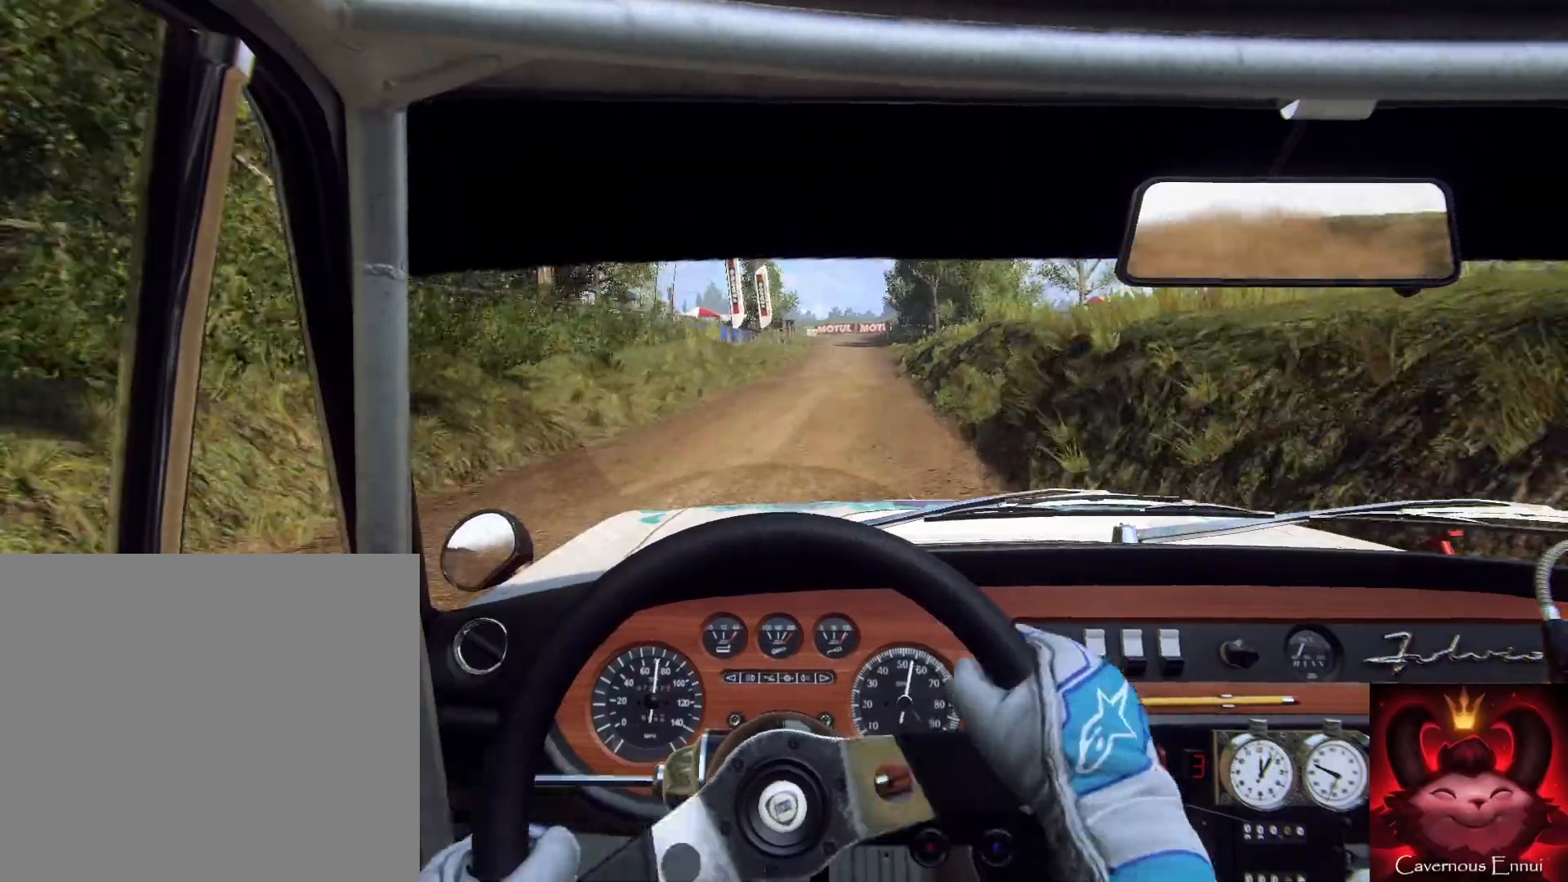
{"buttons": [], "left_stick": "left", "right_stick": "center", "events": [[67, "left_stick", "center"], [200, "left_stick", "left"], [400, "left_stick", "center"], [500, "left_stick", "left"]]}
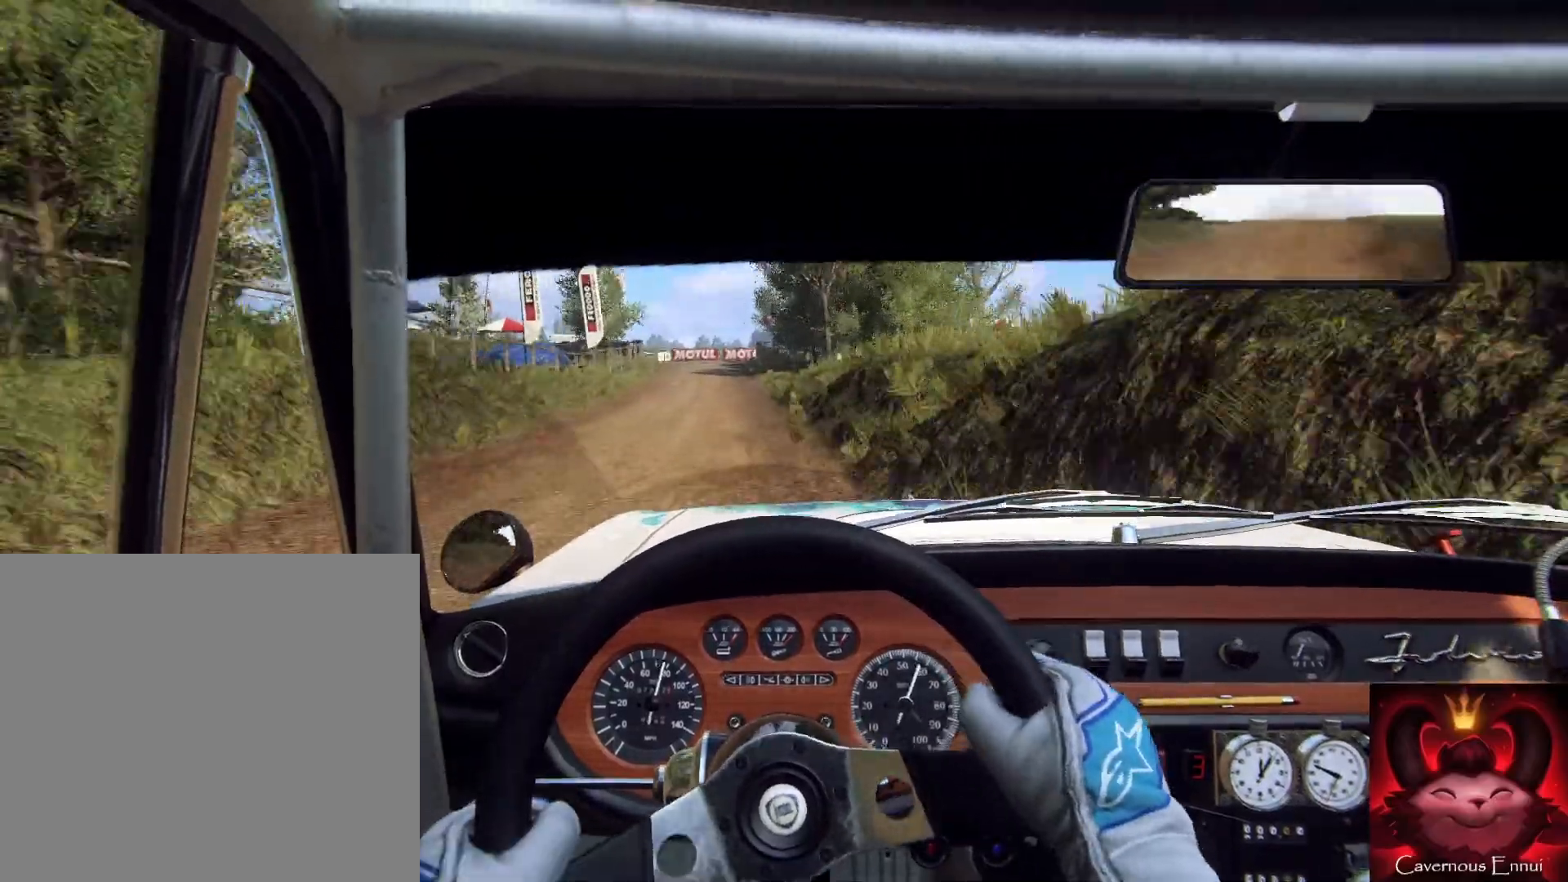
{"buttons": ["L2"], "left_stick": "center", "right_stick": "center", "events": [[200, "L2", "down"], [400, "L2", "up"], [400, "left_stick", "center"], [500, "L2", "down"]]}
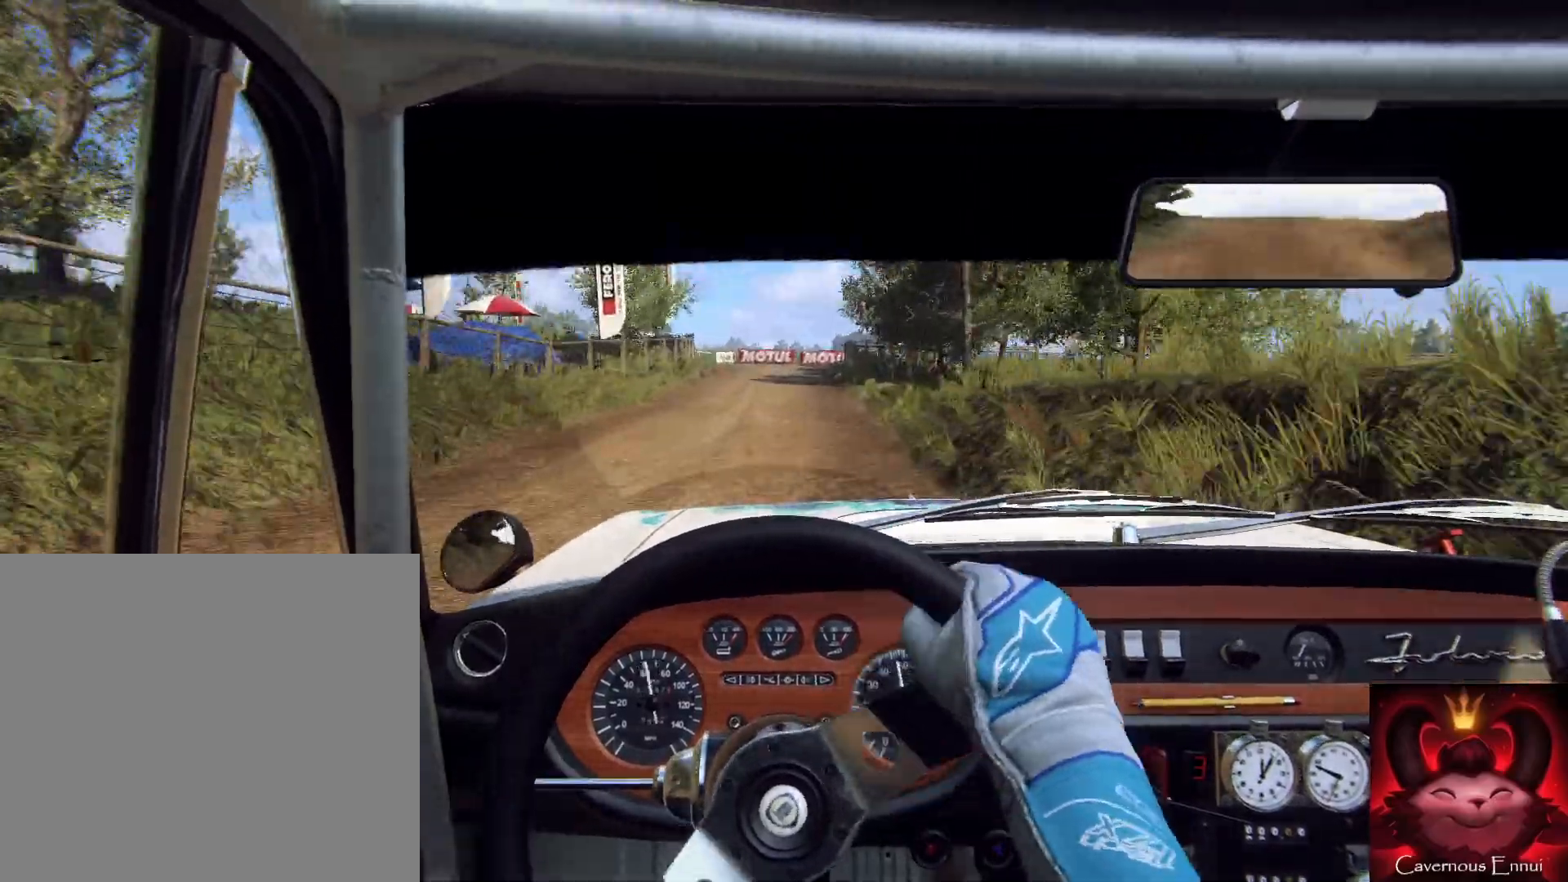
{"buttons": [], "left_stick": "right", "right_stick": "center", "events": [[367, "L2", "up"], [467, "left_stick", "right"]]}
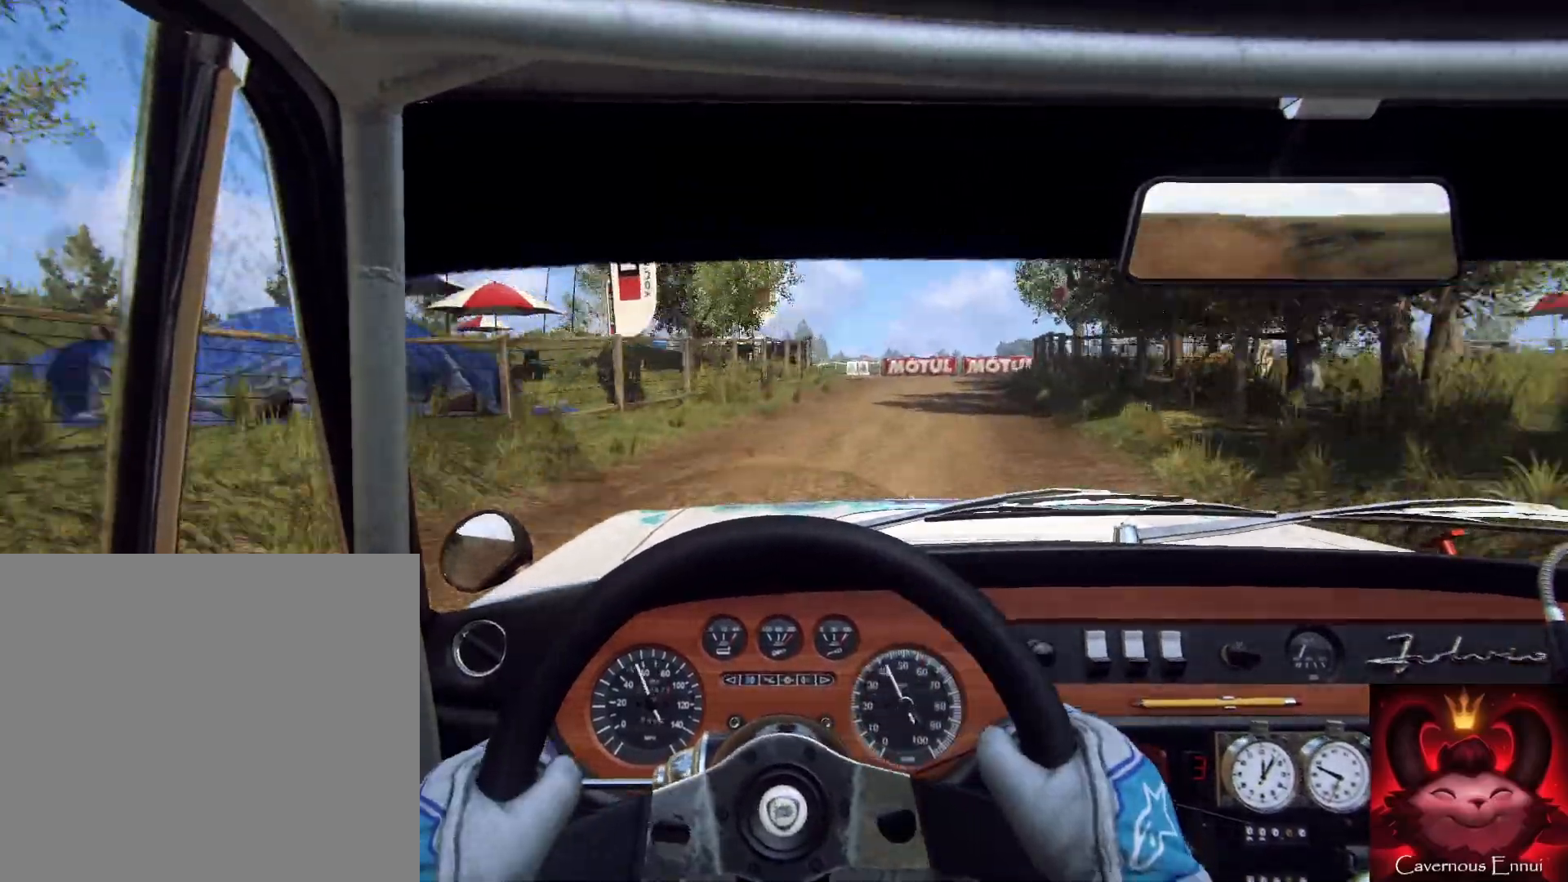
{"buttons": ["L1", "L2"], "left_stick": "right", "right_stick": "center", "events": [[233, "L2", "down"], [400, "L1", "down"]]}
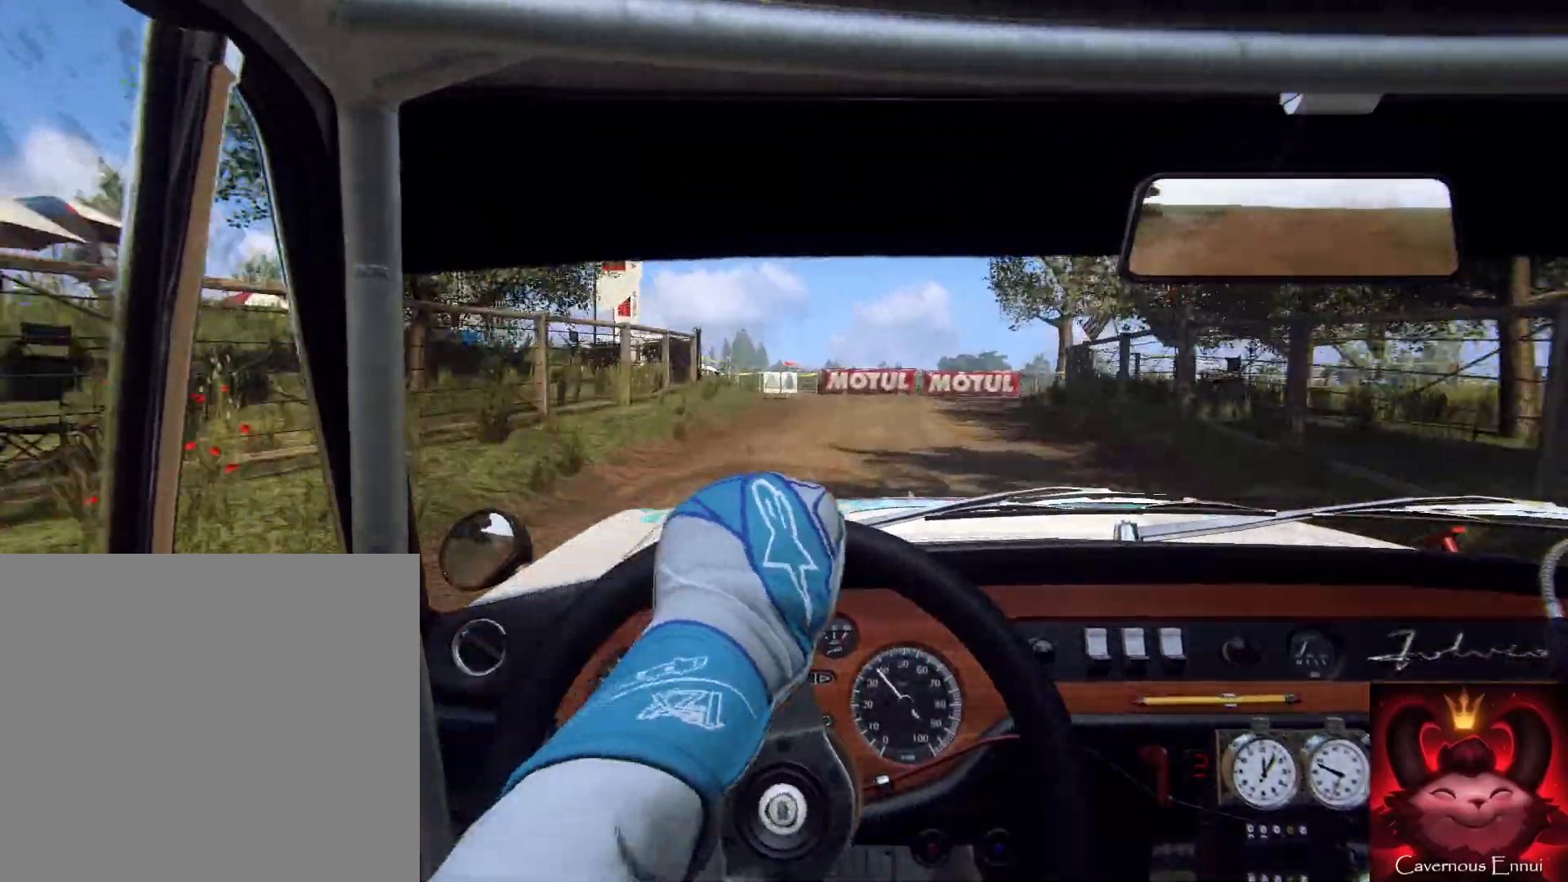
{"buttons": ["L2"], "left_stick": "right", "right_stick": "center", "events": [[33, "L1", "up"], [200, "left_stick", "center"], [333, "L2", "up"], [500, "L2", "down"], [500, "left_stick", "right"]]}
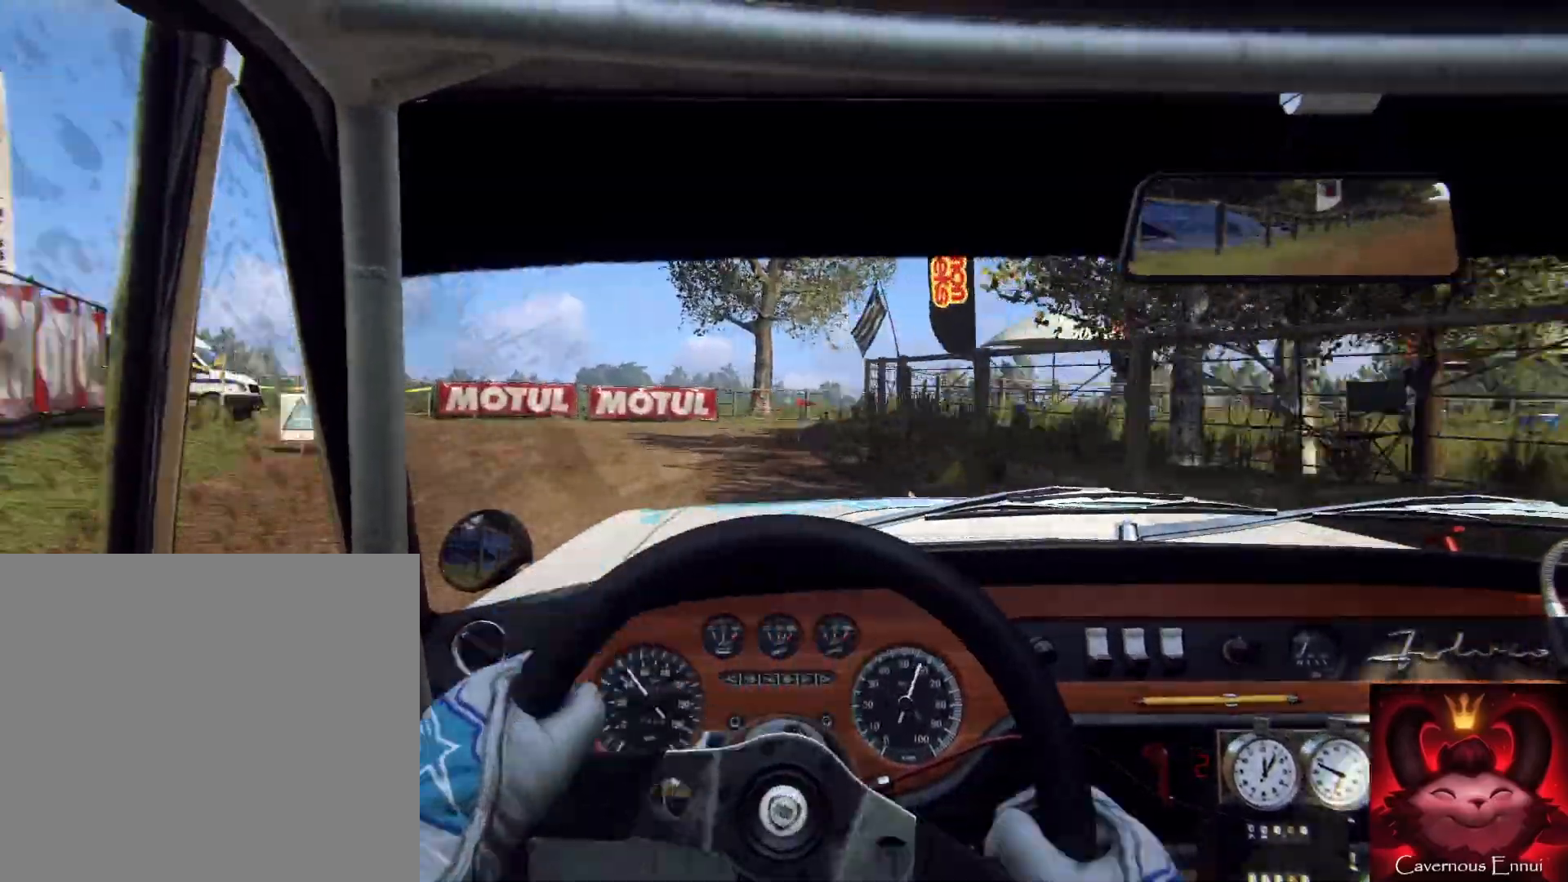
{"buttons": [], "left_stick": "right", "right_stick": "center", "events": [[300, "L2", "up"]]}
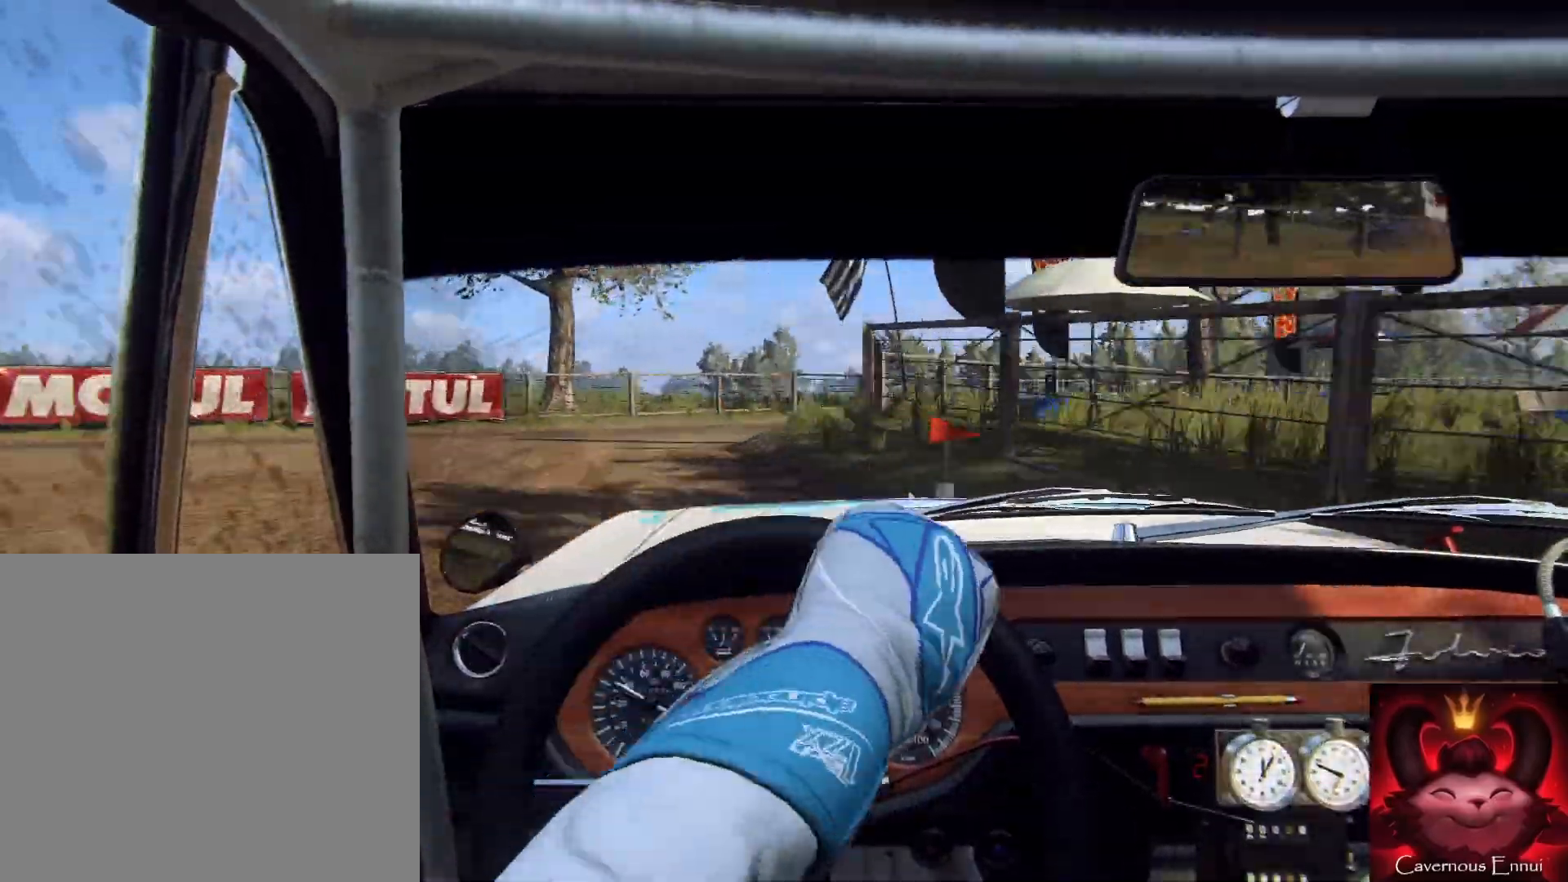
{"buttons": [], "left_stick": "right", "right_stick": "center", "events": []}
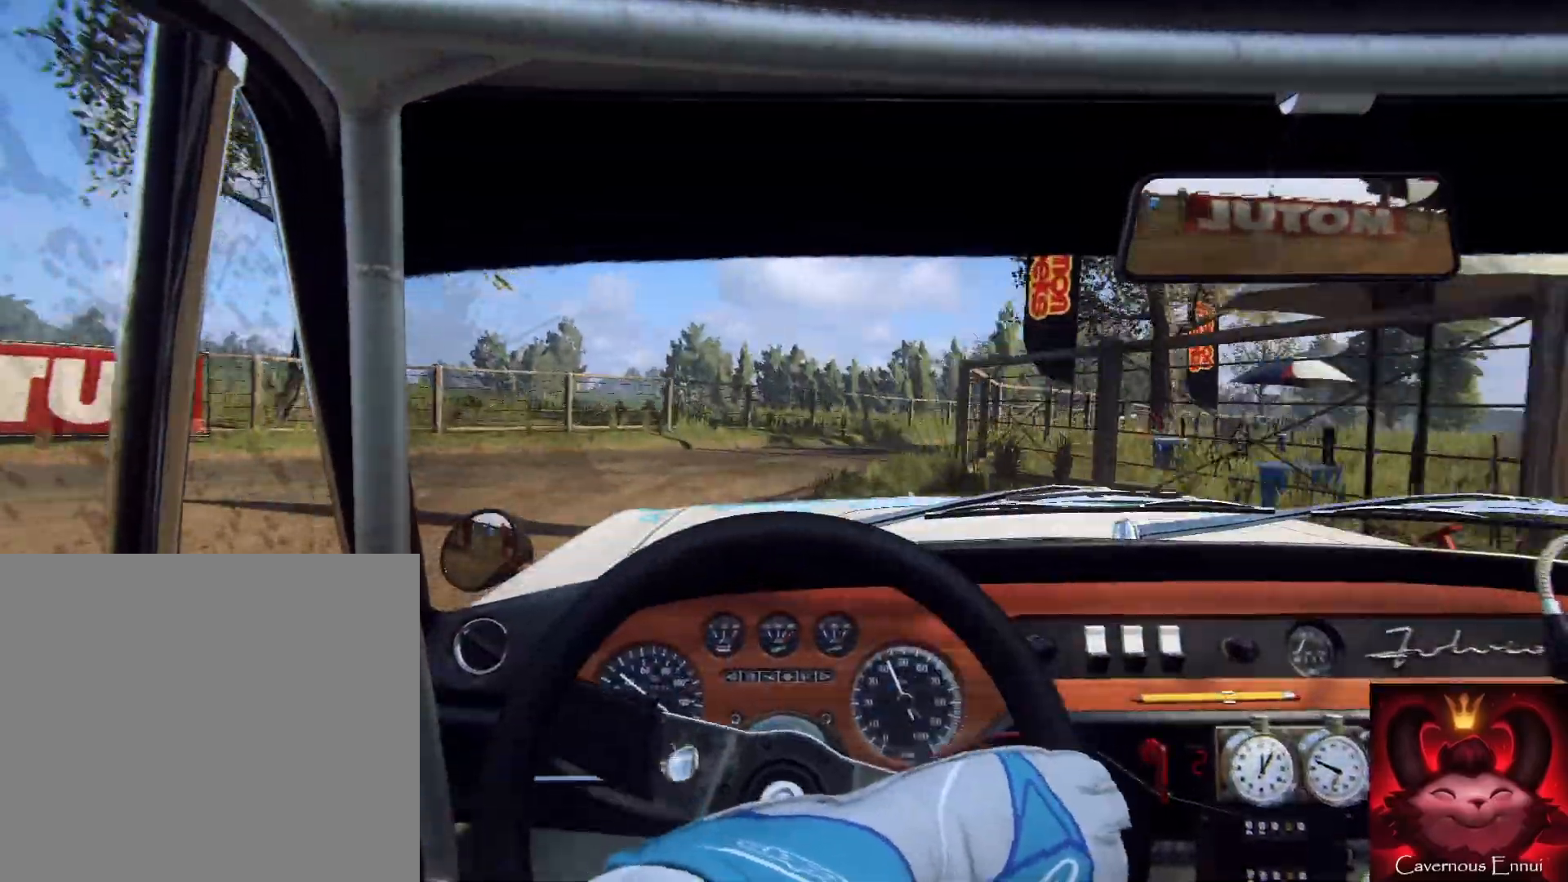
{"buttons": [], "left_stick": "right", "right_stick": "center", "events": [[233, "L2", "down"], [333, "L2", "up"]]}
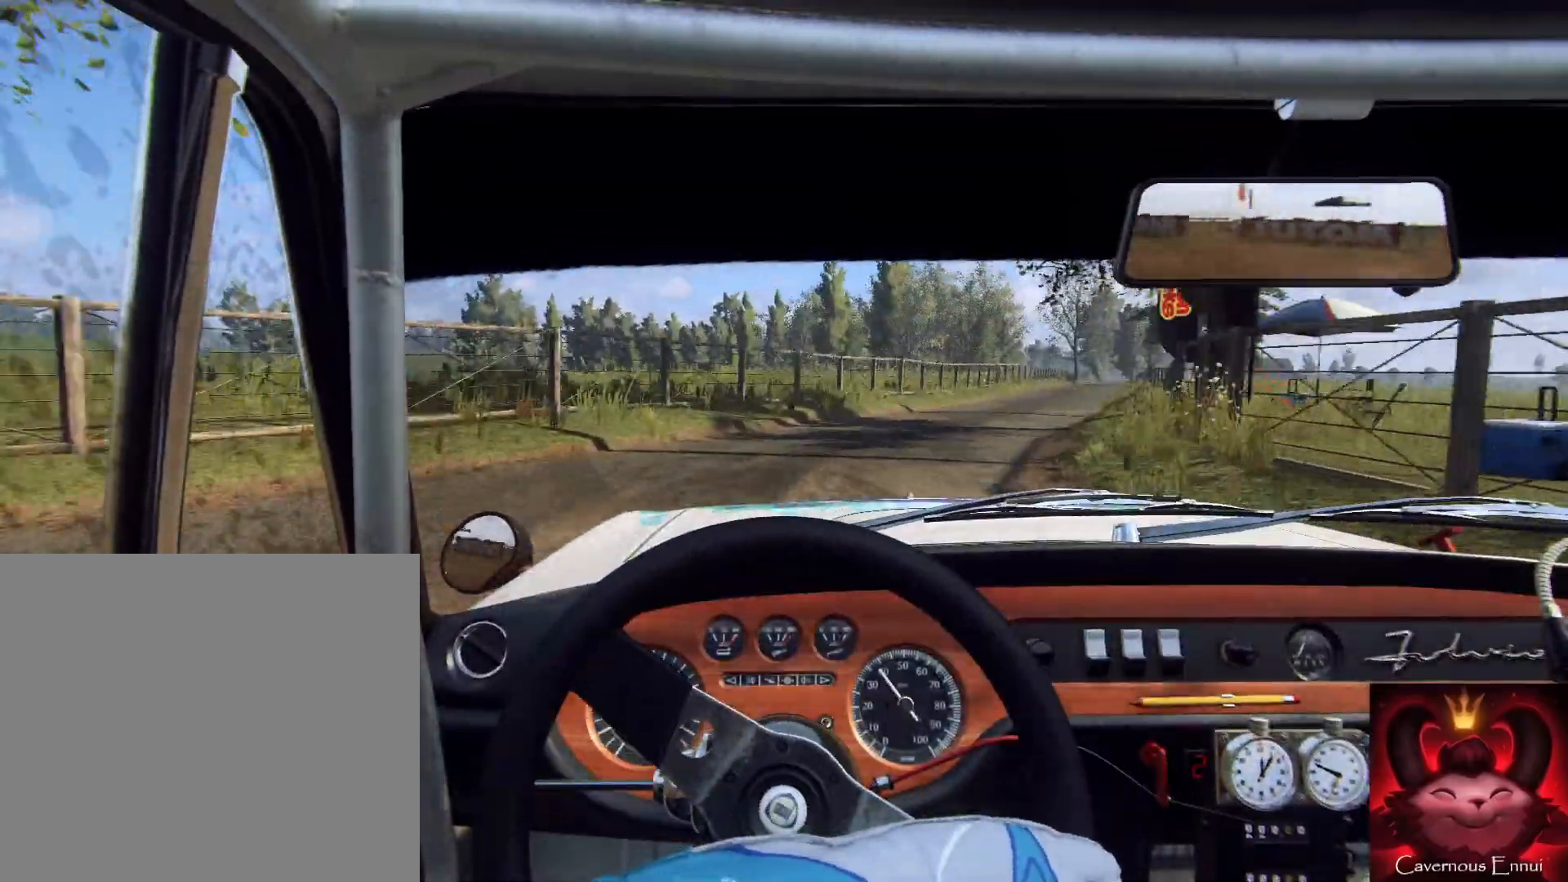
{"buttons": [], "left_stick": "right", "right_stick": "center", "events": []}
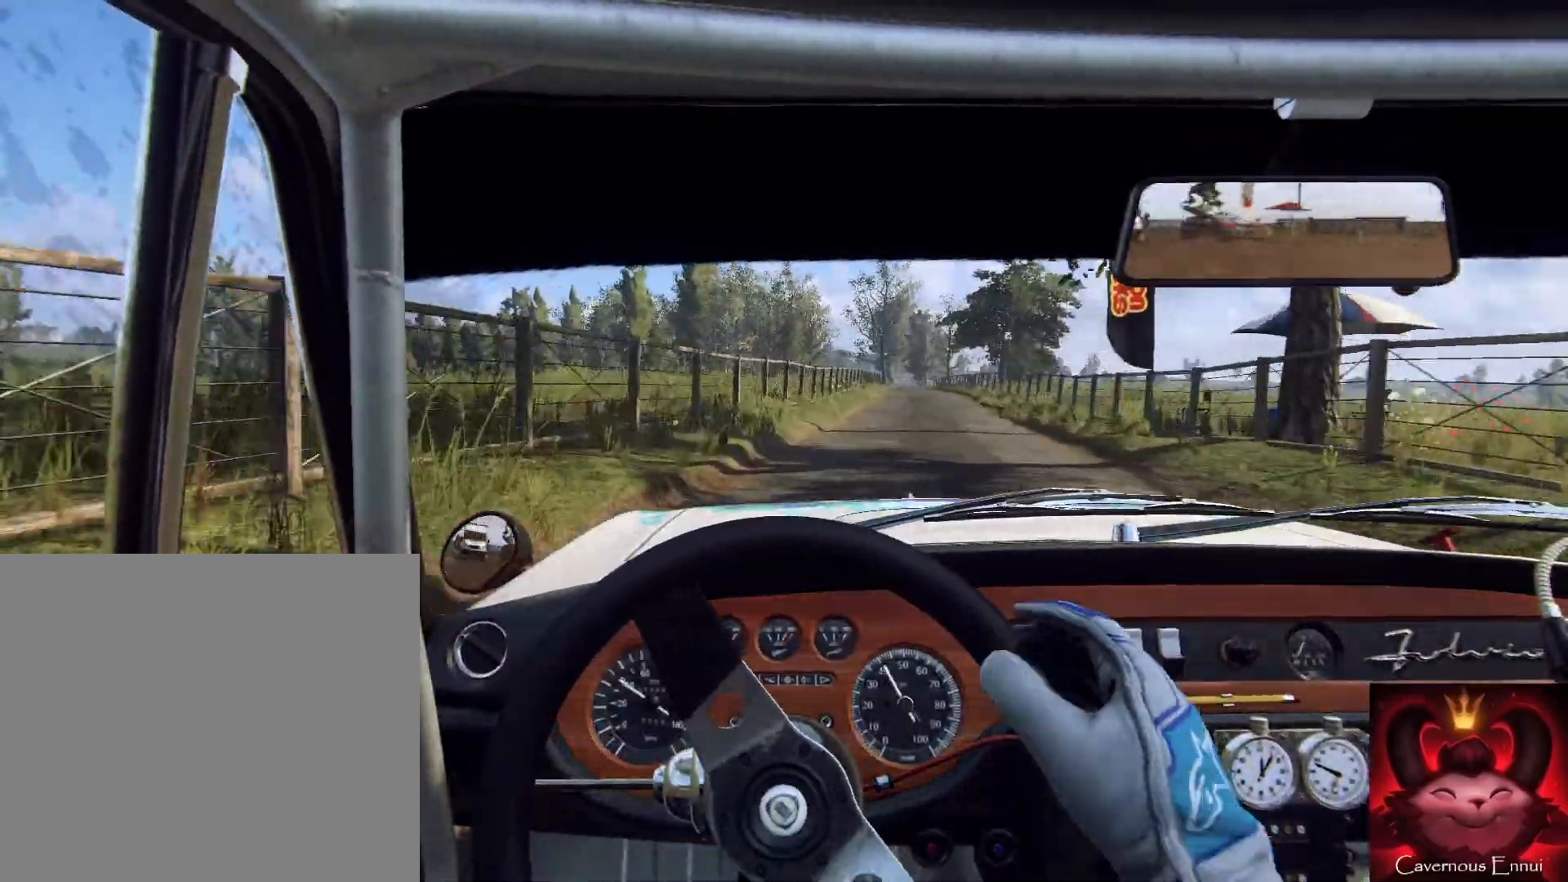
{"buttons": [], "left_stick": "center", "right_stick": "center", "events": [[467, "left_stick", "center"]]}
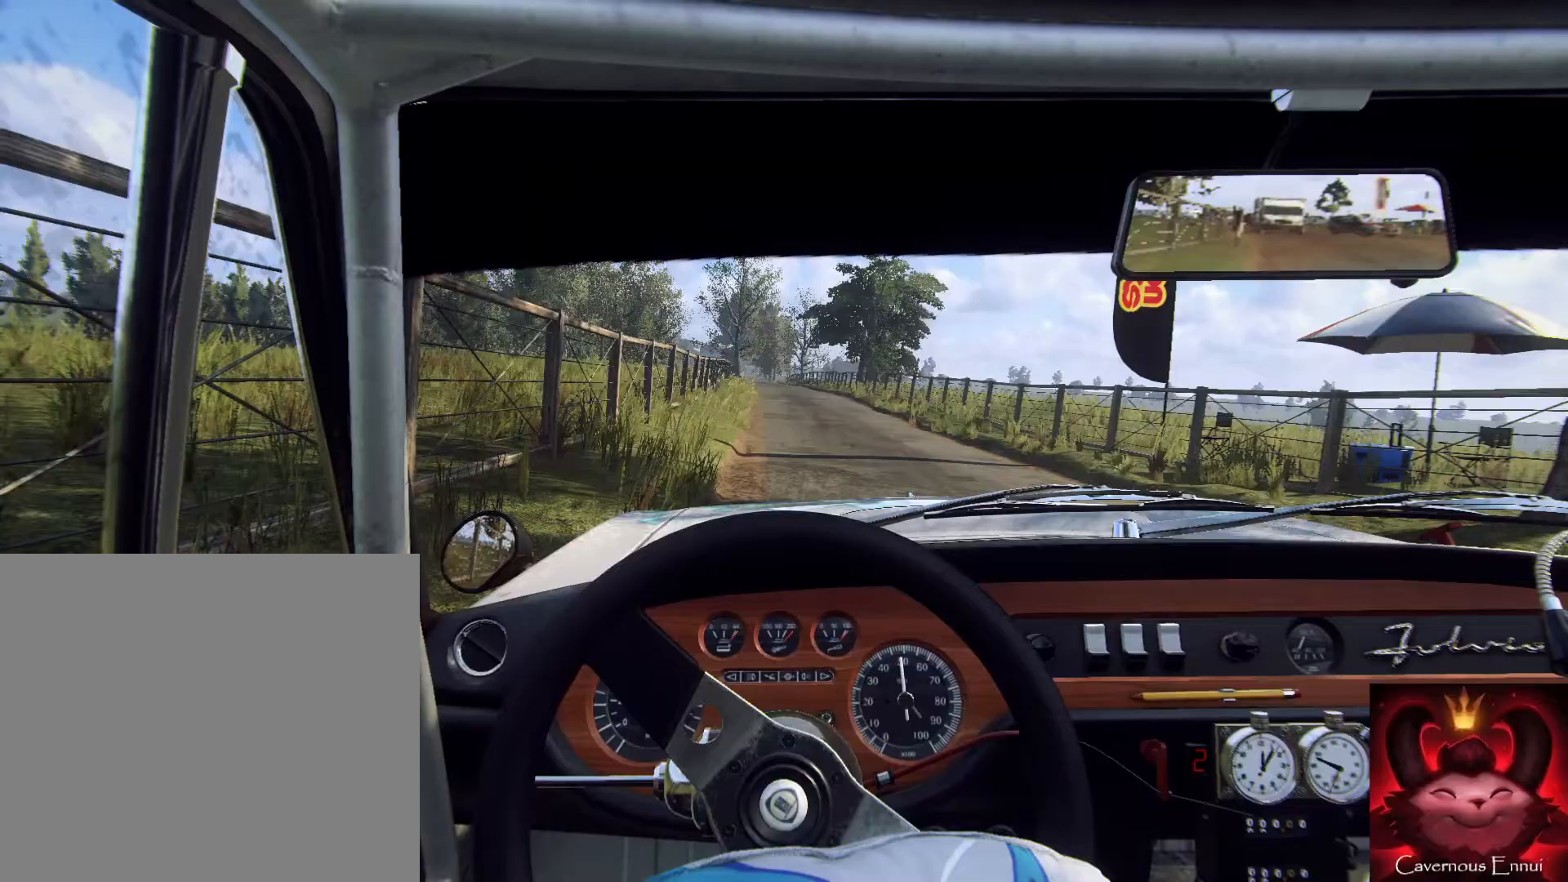
{"buttons": [], "left_stick": "down-left", "right_stick": "center", "events": [[167, "left_stick", "right"], [300, "left_stick", "center"], [367, "left_stick", "down-left"]]}
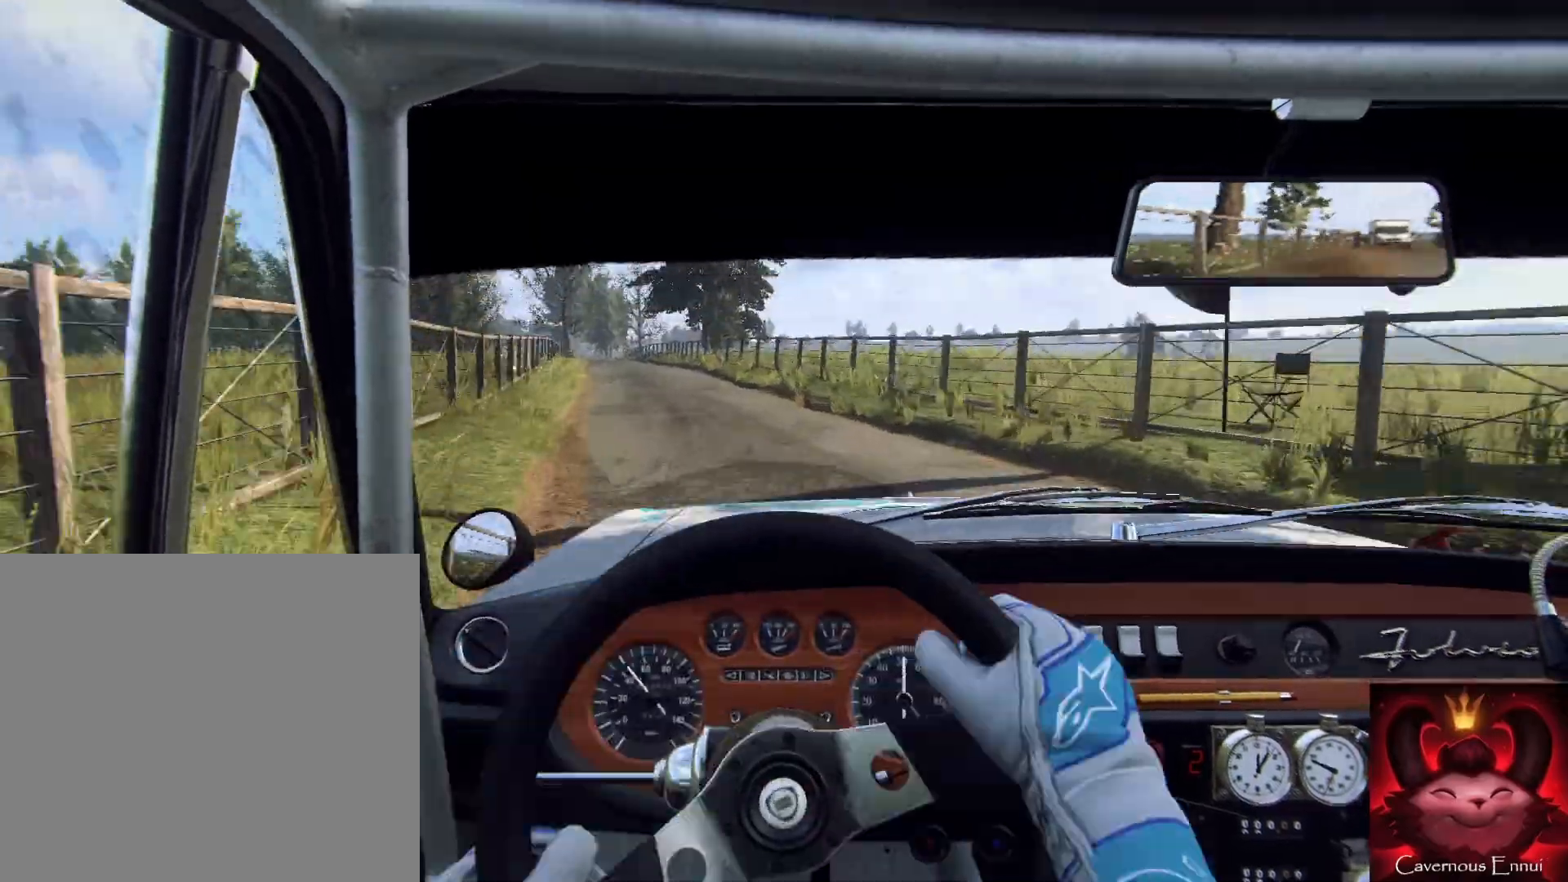
{"buttons": [], "left_stick": "center", "right_stick": "center", "events": [[100, "left_stick", "down"], [300, "left_stick", "right"], [433, "left_stick", "left"], [500, "left_stick", "center"]]}
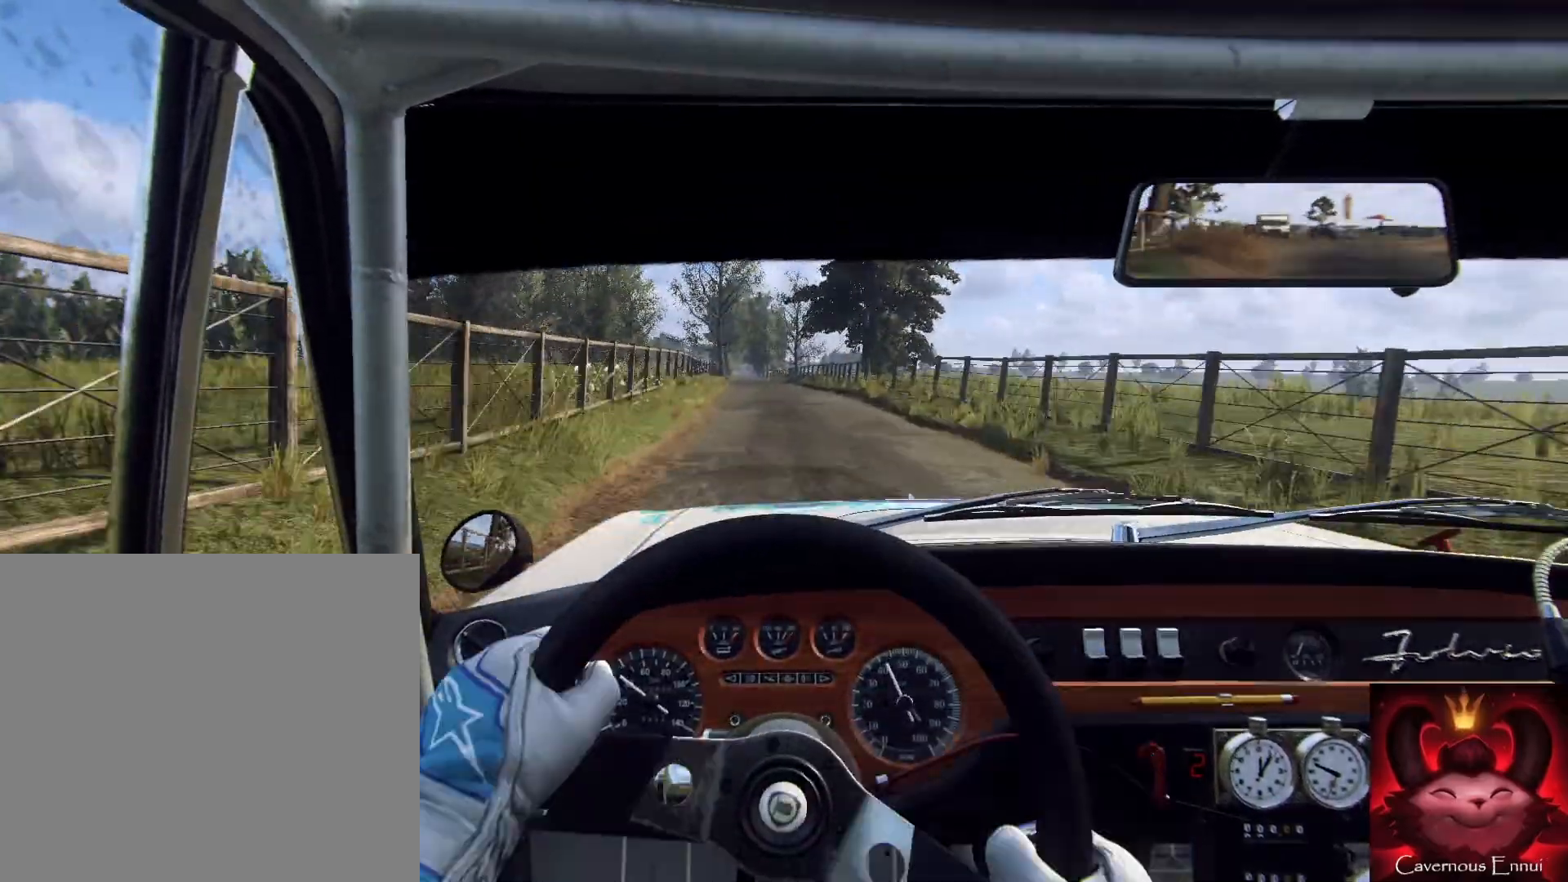
{"buttons": [], "left_stick": "center", "right_stick": "center", "events": [[400, "left_stick", "left"], [500, "left_stick", "center"]]}
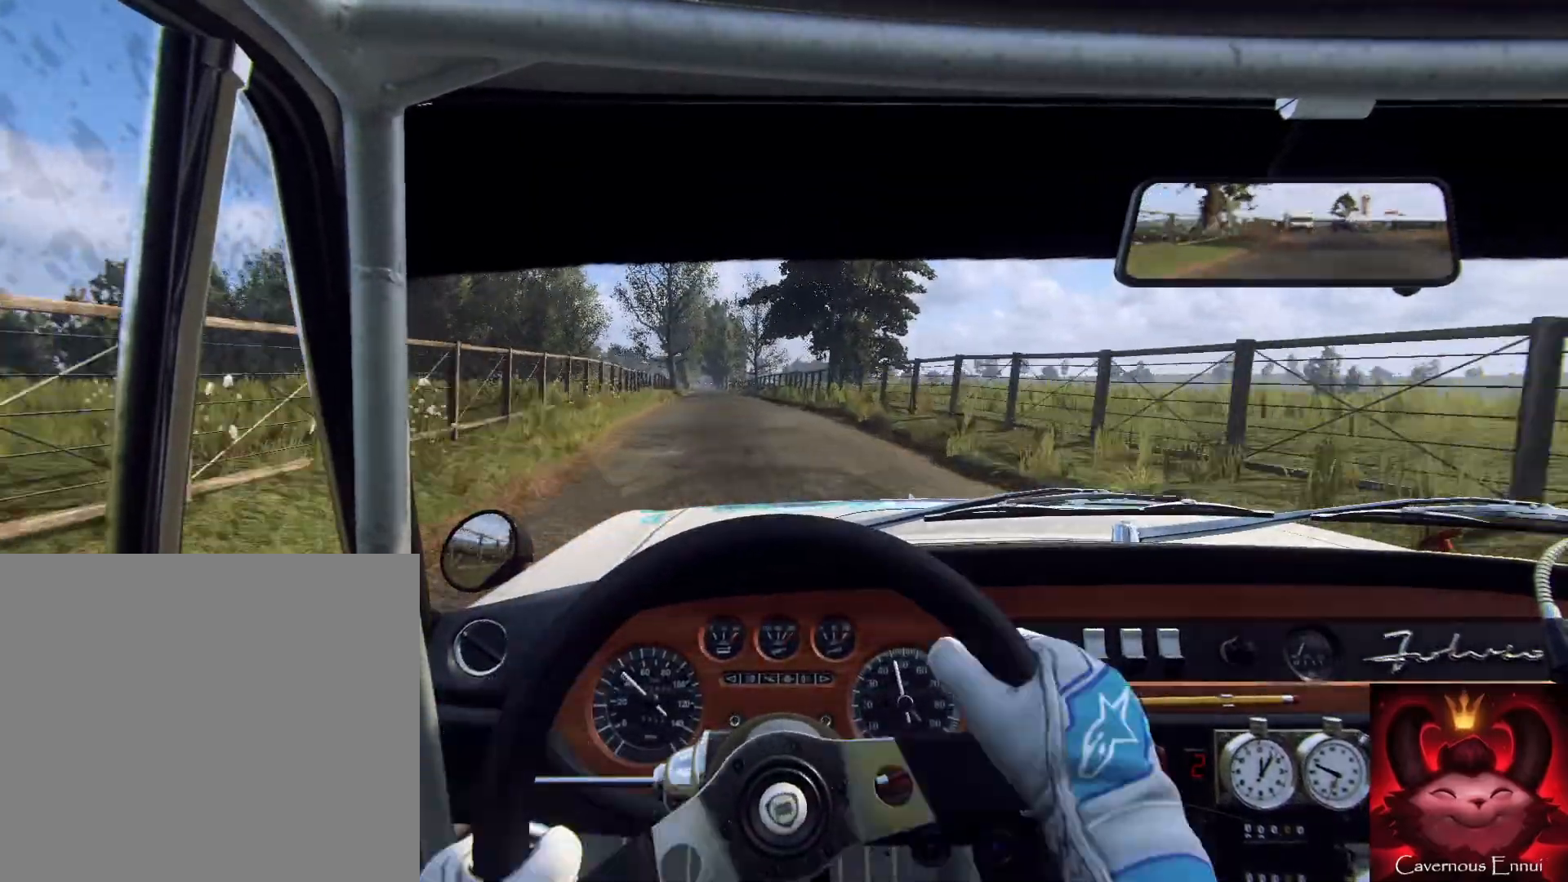
{"buttons": [], "left_stick": "center", "right_stick": "center", "events": [[200, "left_stick", "down-left"], [267, "left_stick", "right"], [333, "left_stick", "center"]]}
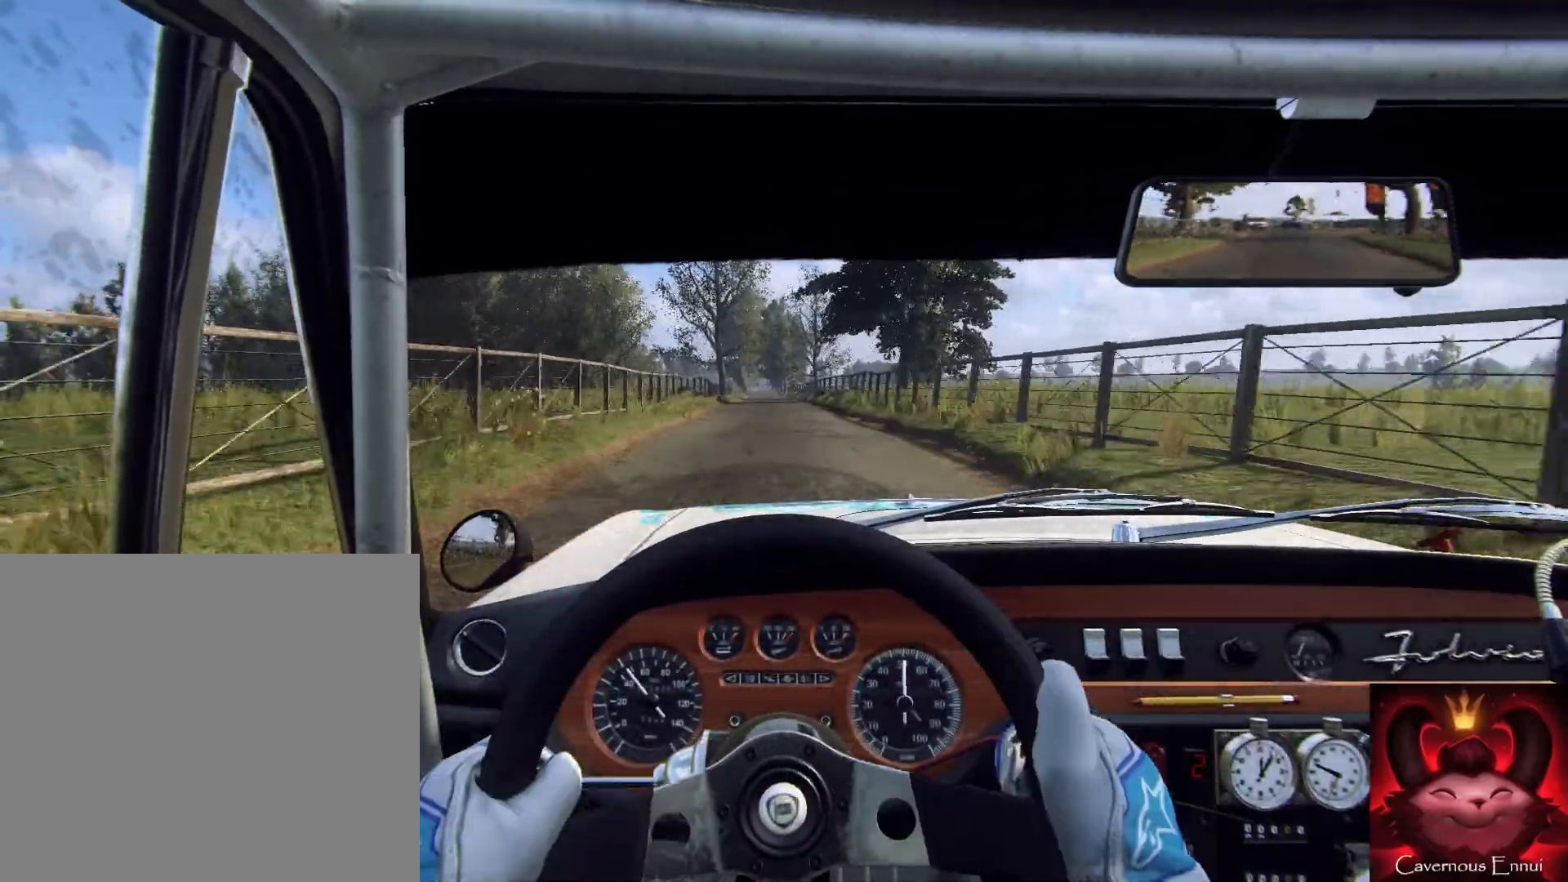
{"buttons": [], "left_stick": "center", "right_stick": "center", "events": []}
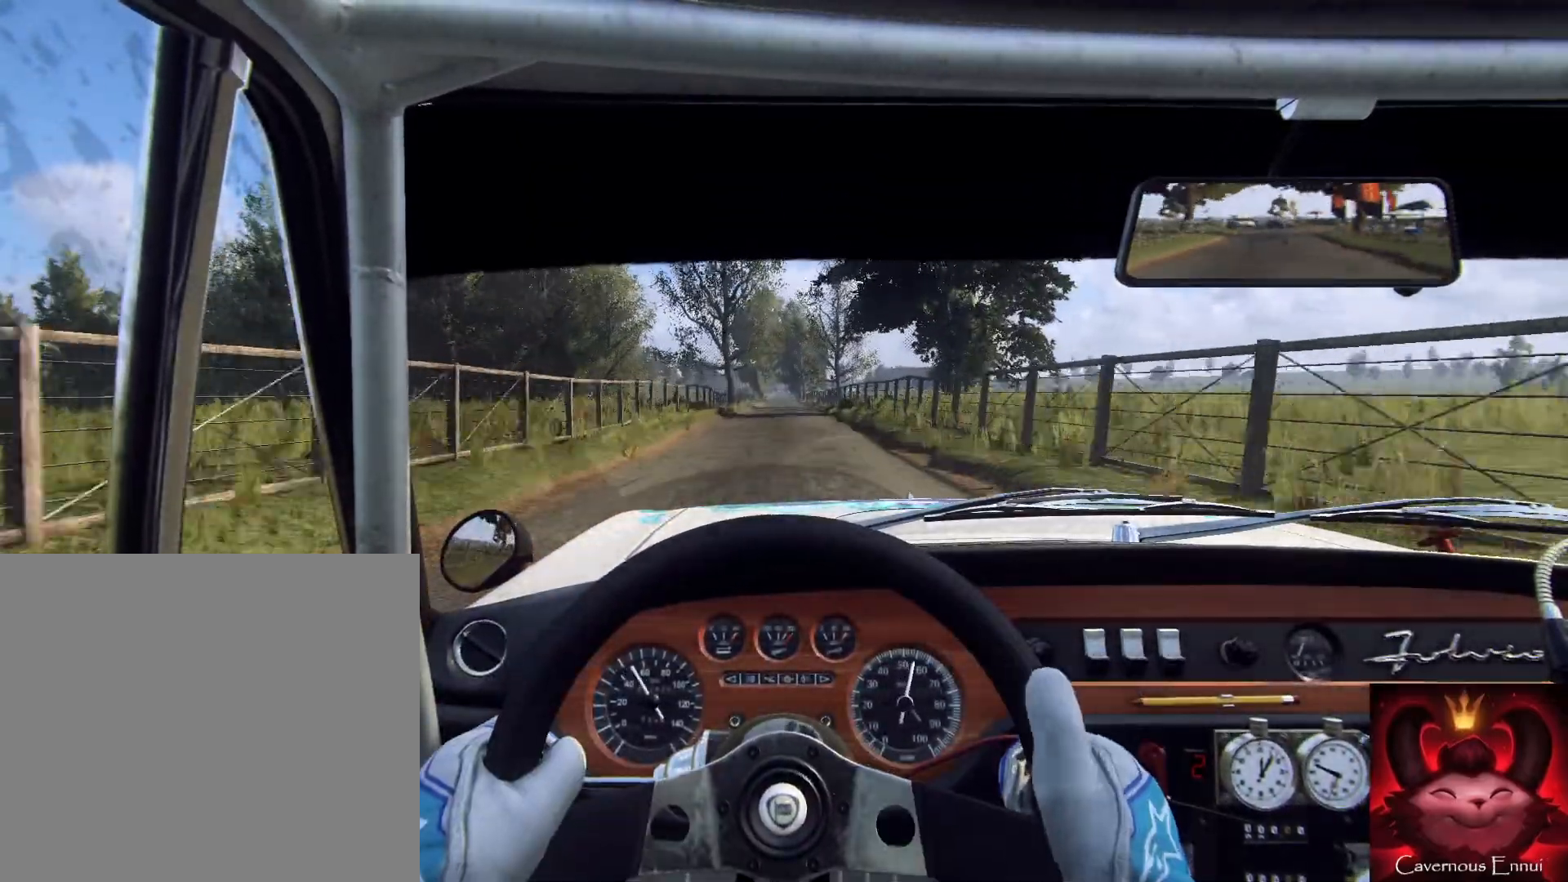
{"buttons": [], "left_stick": "center", "right_stick": "center", "events": [[67, "left_stick", "left"], [133, "left_stick", "center"]]}
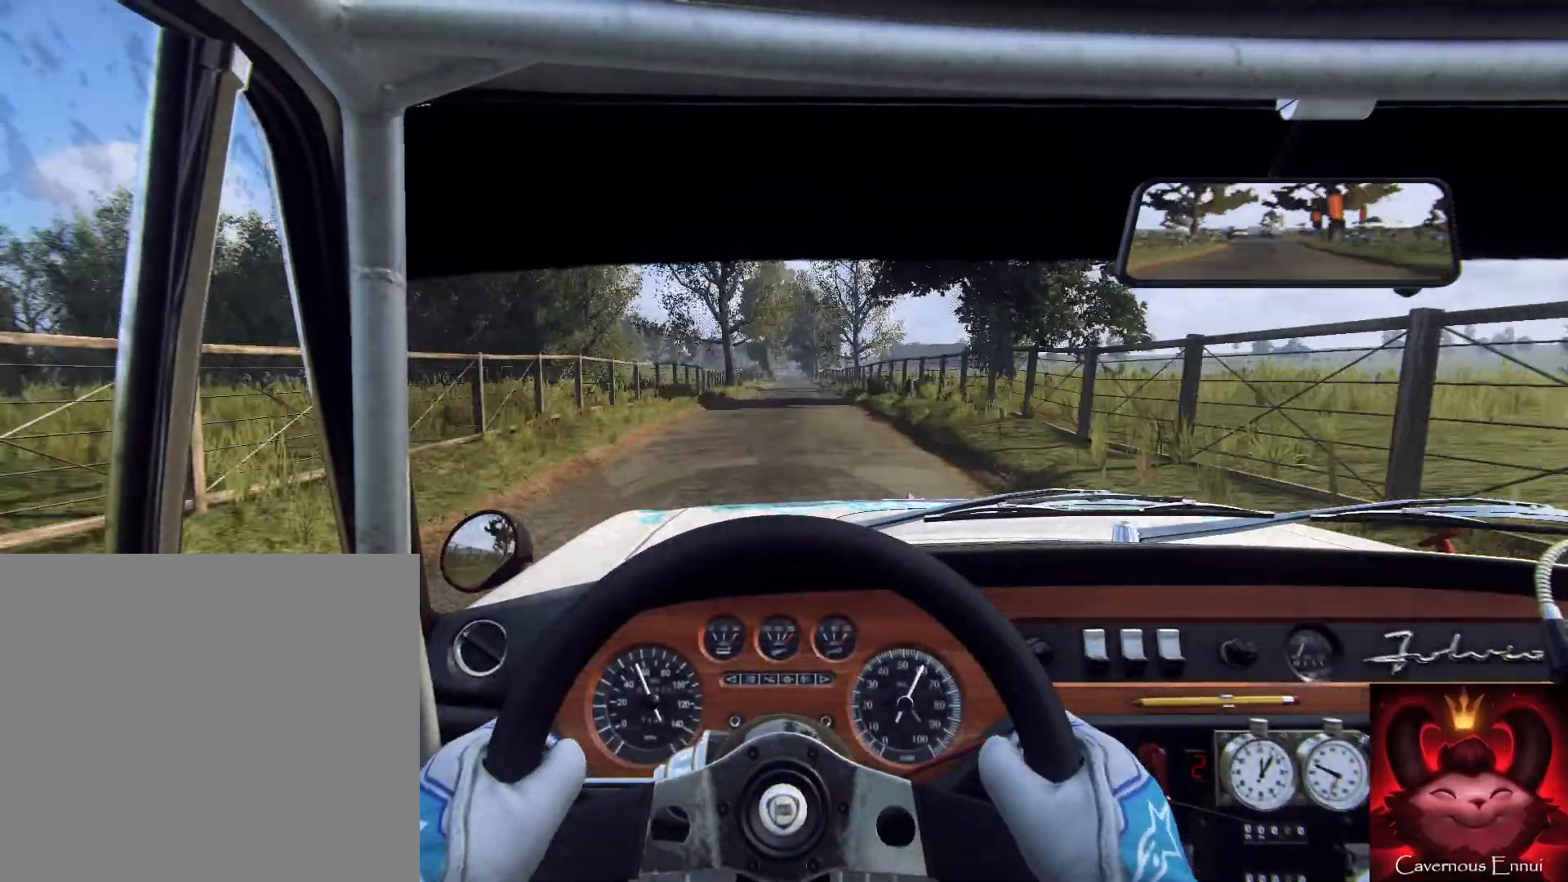
{"buttons": [], "left_stick": "center", "right_stick": "center", "events": []}
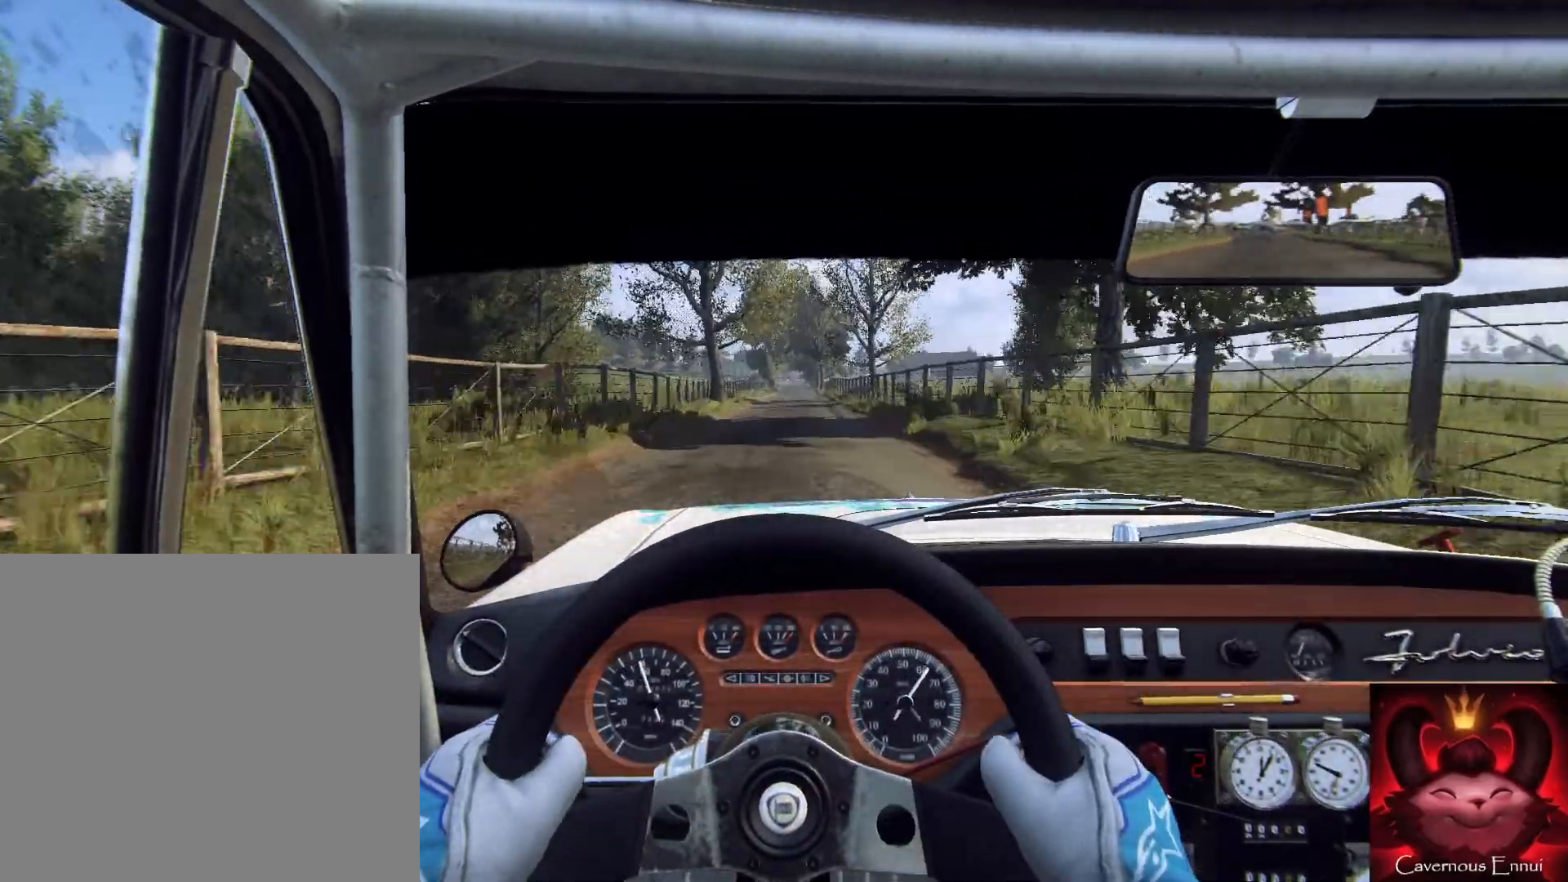
{"buttons": [], "left_stick": "center", "right_stick": "center", "events": [[67, "R1", "down"], [100, "R1", "up"]]}
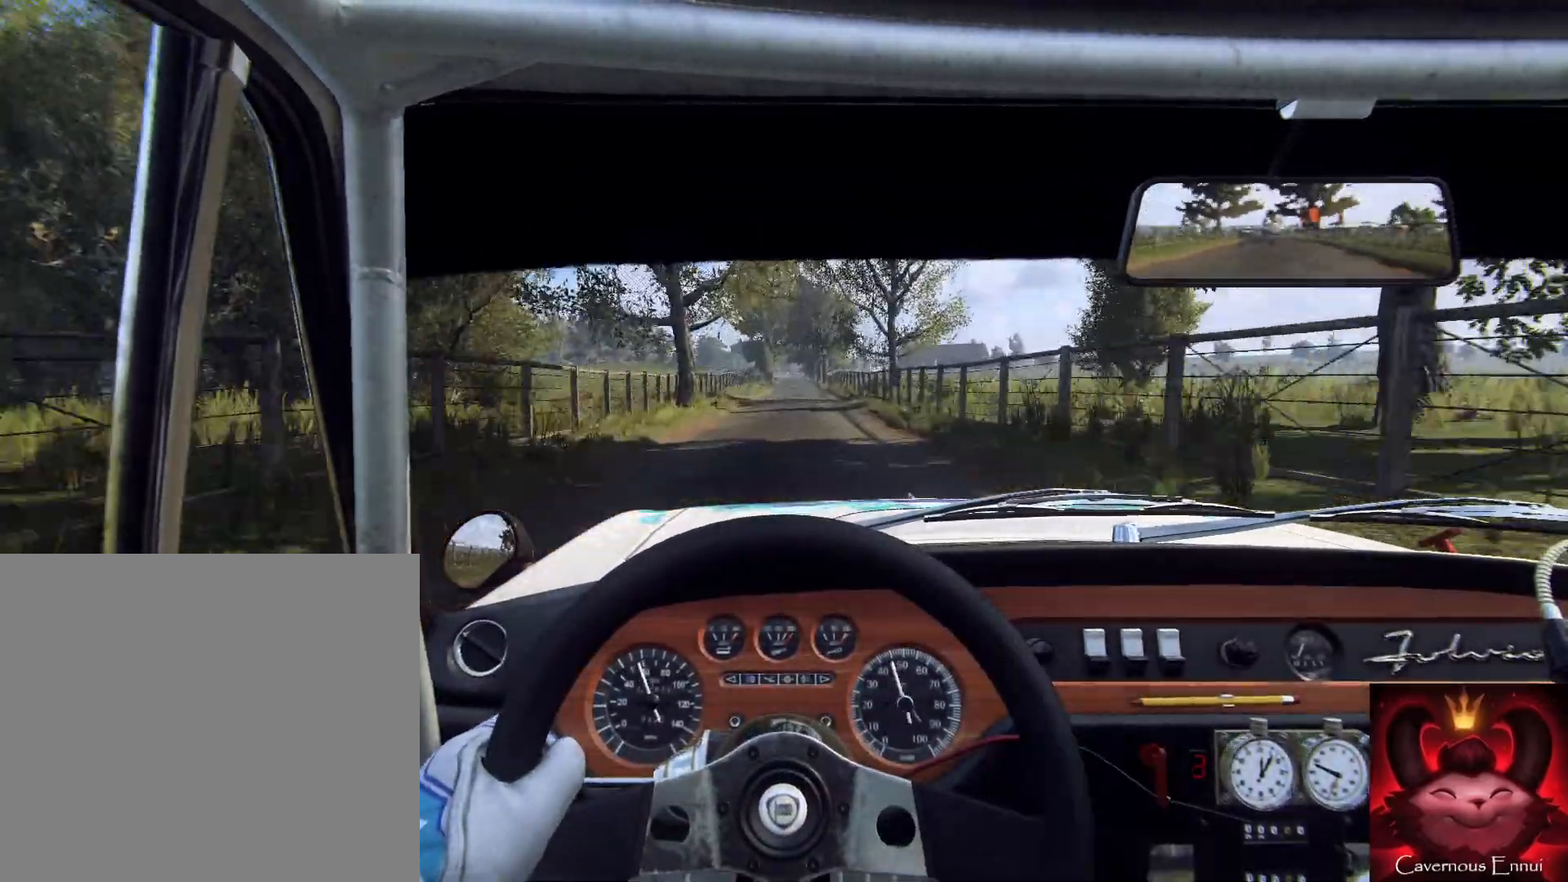
{"buttons": [], "left_stick": "center", "right_stick": "center", "events": [[133, "left_stick", "right"], [267, "left_stick", "center"]]}
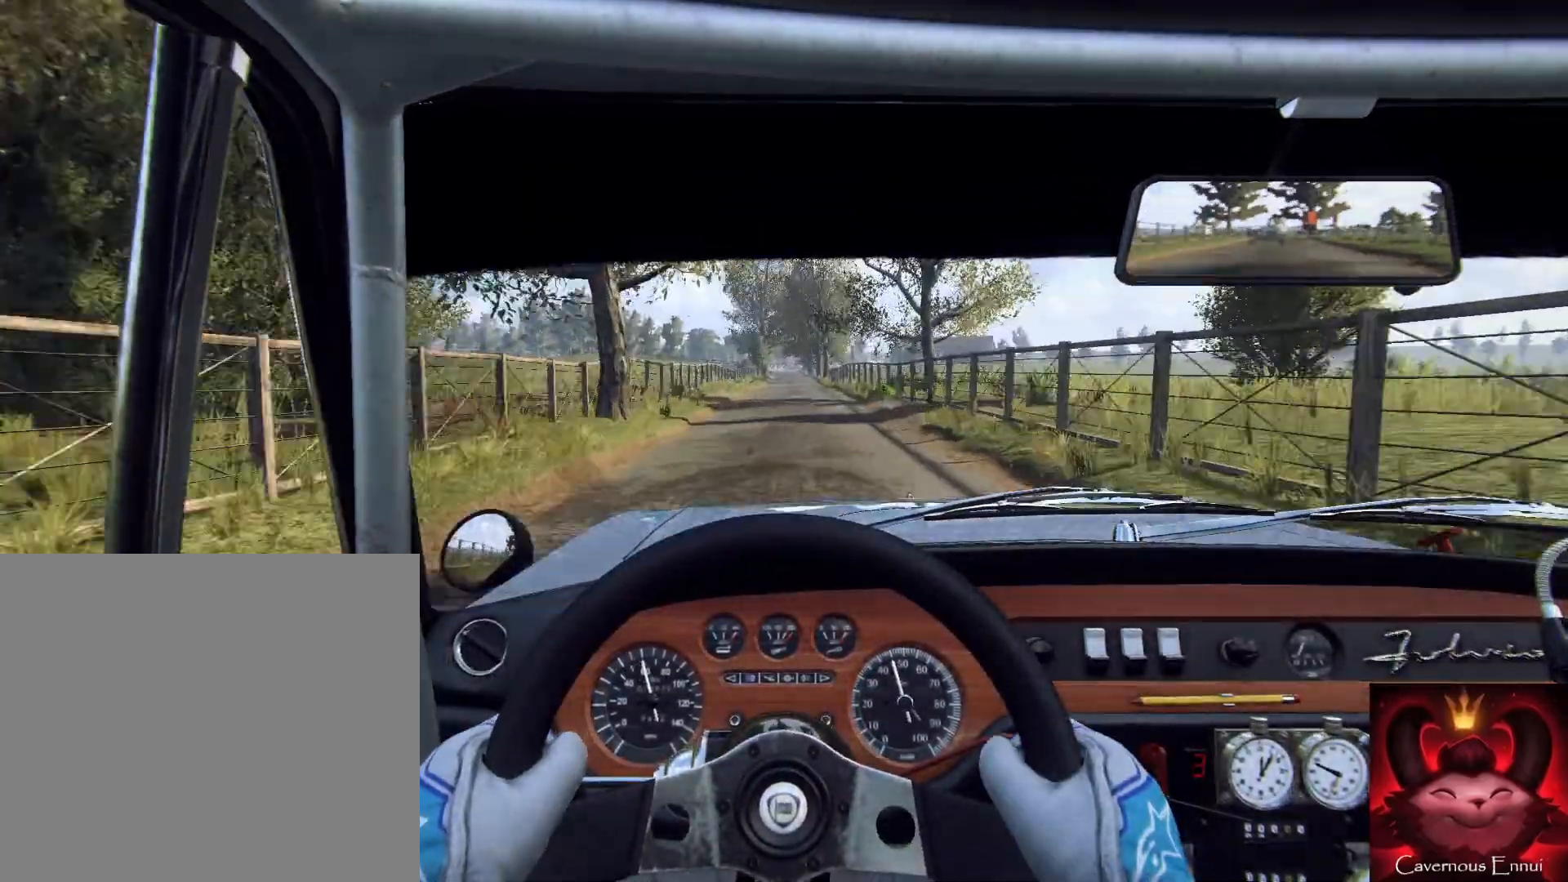
{"buttons": [], "left_stick": "center", "right_stick": "center", "events": []}
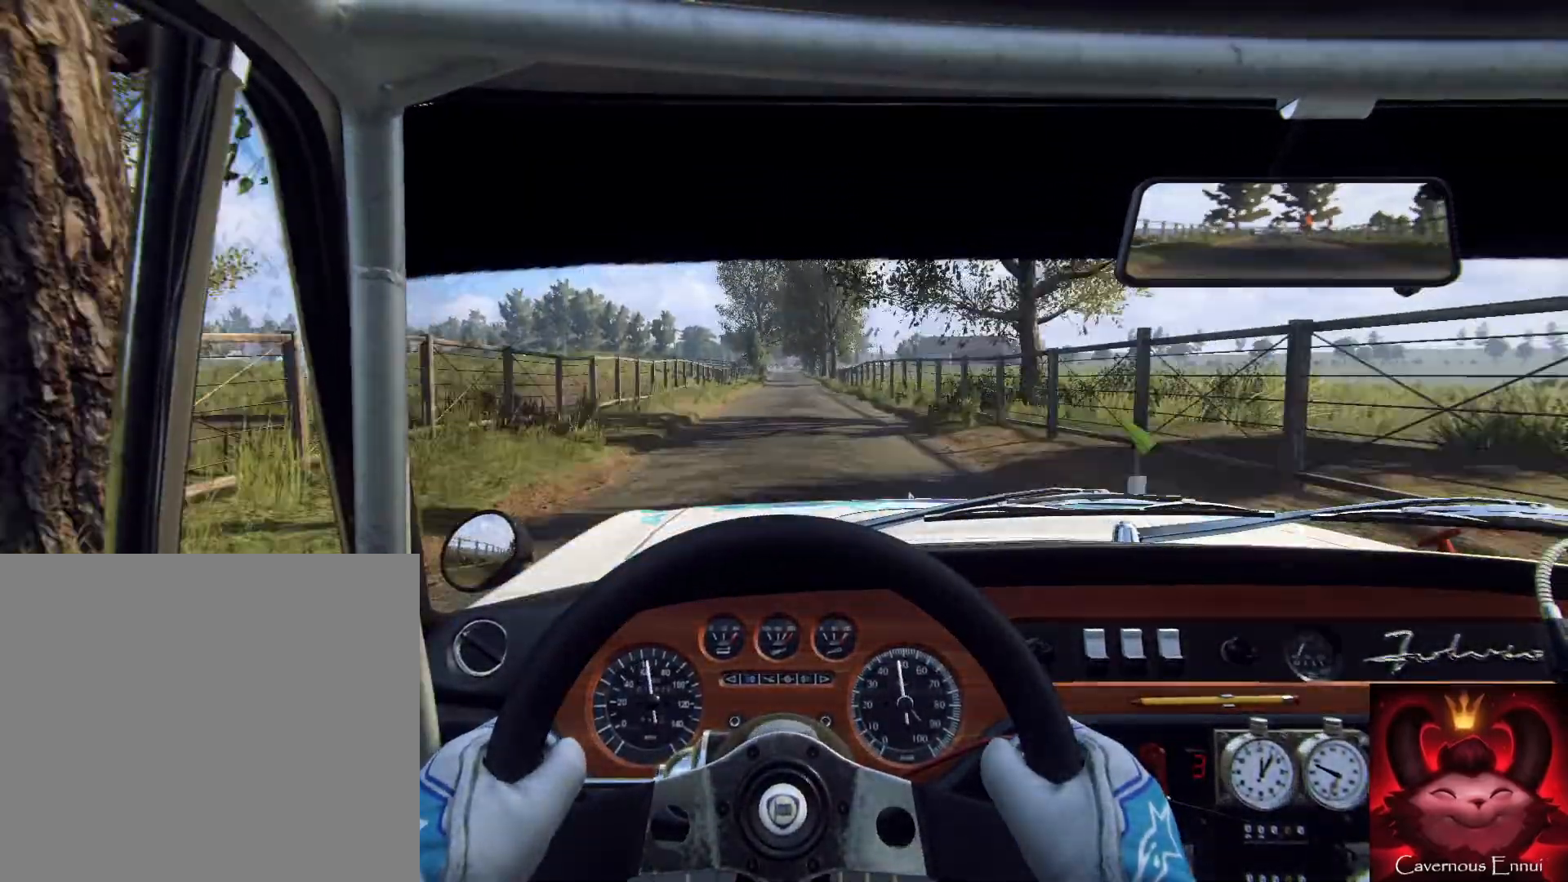
{"buttons": [], "left_stick": "center", "right_stick": "center", "events": [[233, "left_stick", "right"], [333, "left_stick", "center"]]}